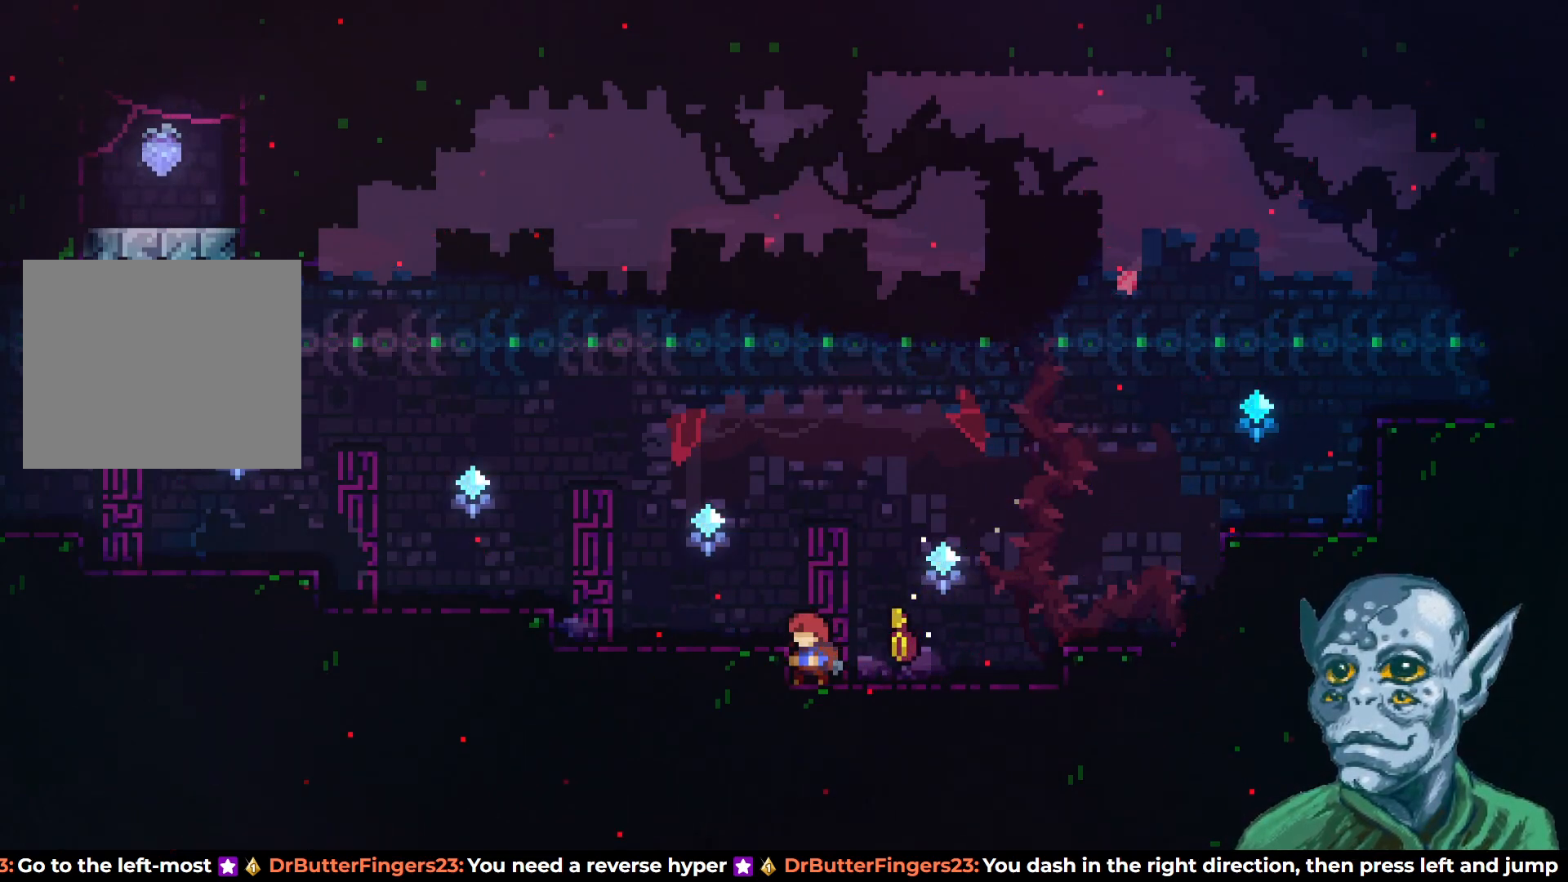
Gameplay with a controller (PlayStation layout); each line is a JSON object with the inputs held at the frame after it. "events" lists button and stick changes between this image and that frame as [ms after this image, input, new state], when the widget could be followed in between.
{"buttons": [], "left_stick": "center", "right_stick": "center", "events": []}
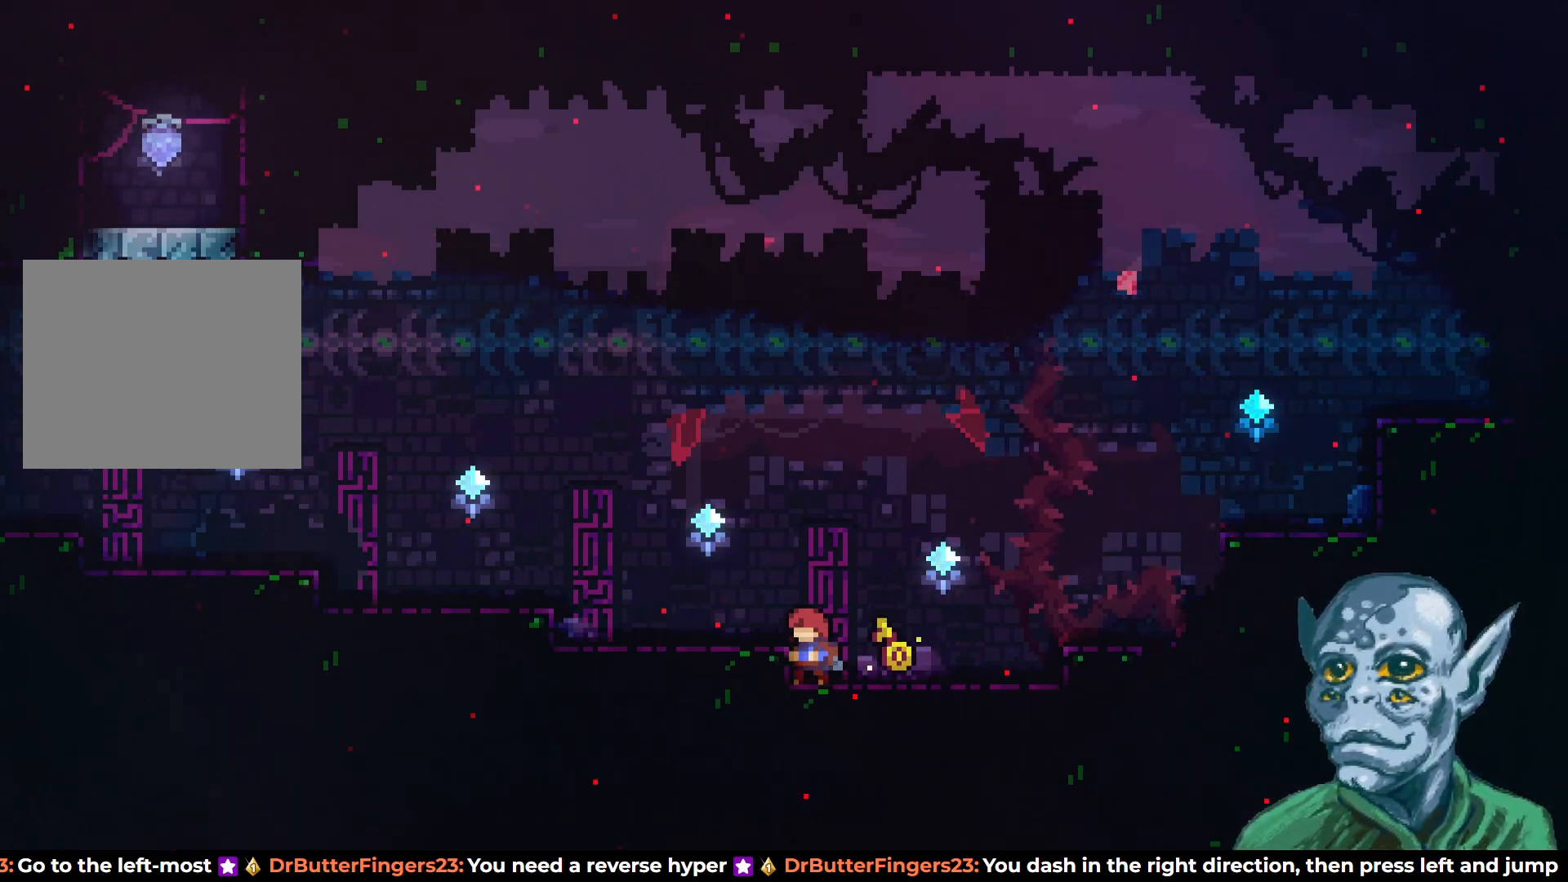
{"buttons": [], "left_stick": "center", "right_stick": "center", "events": []}
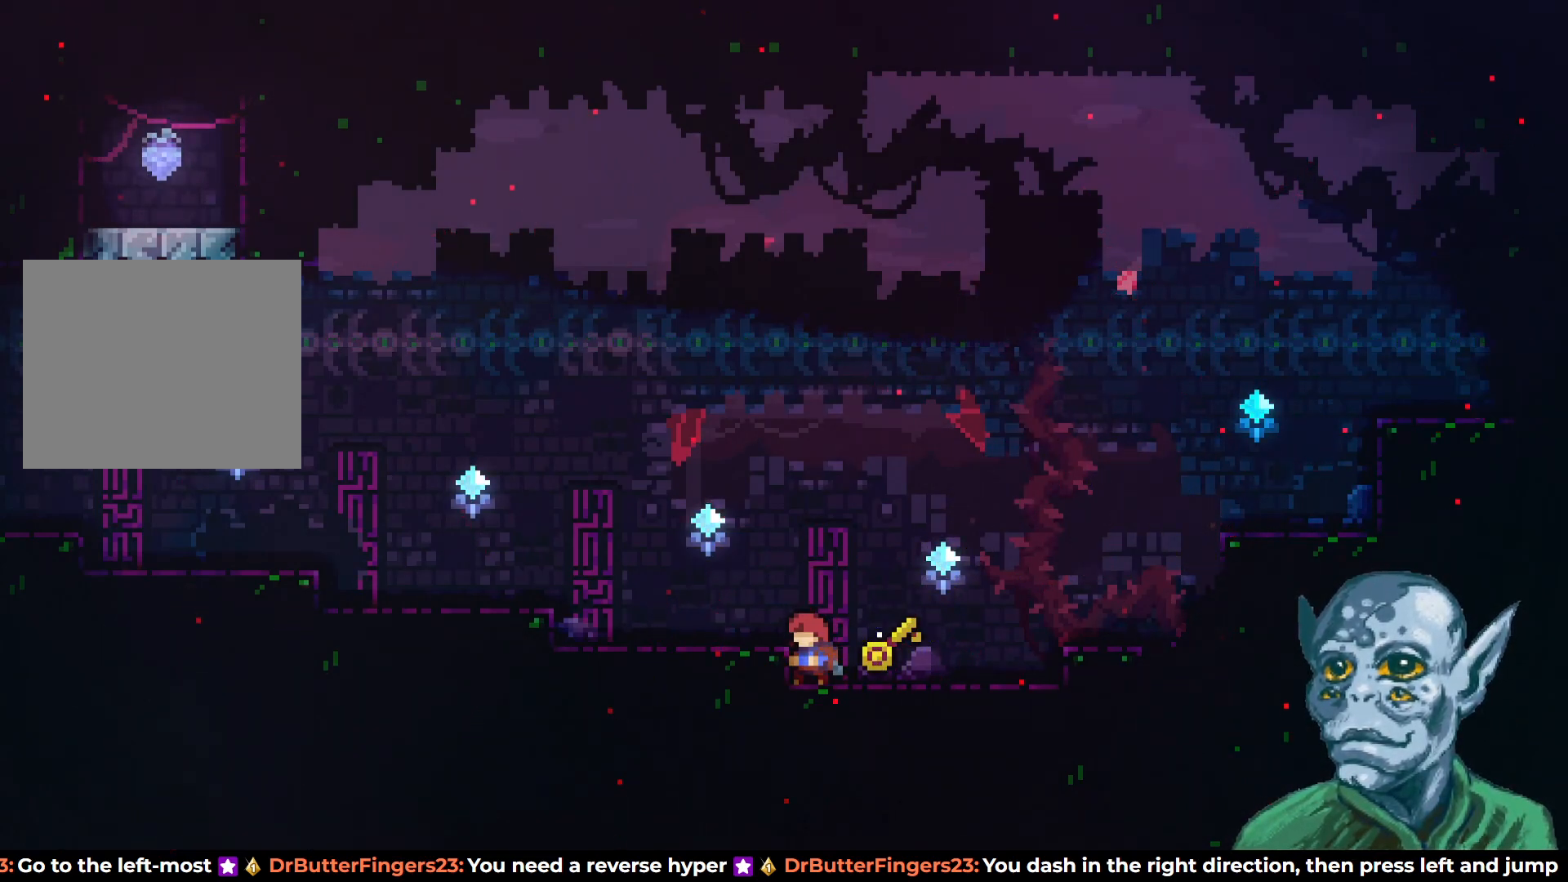
{"buttons": [], "left_stick": "center", "right_stick": "center", "events": []}
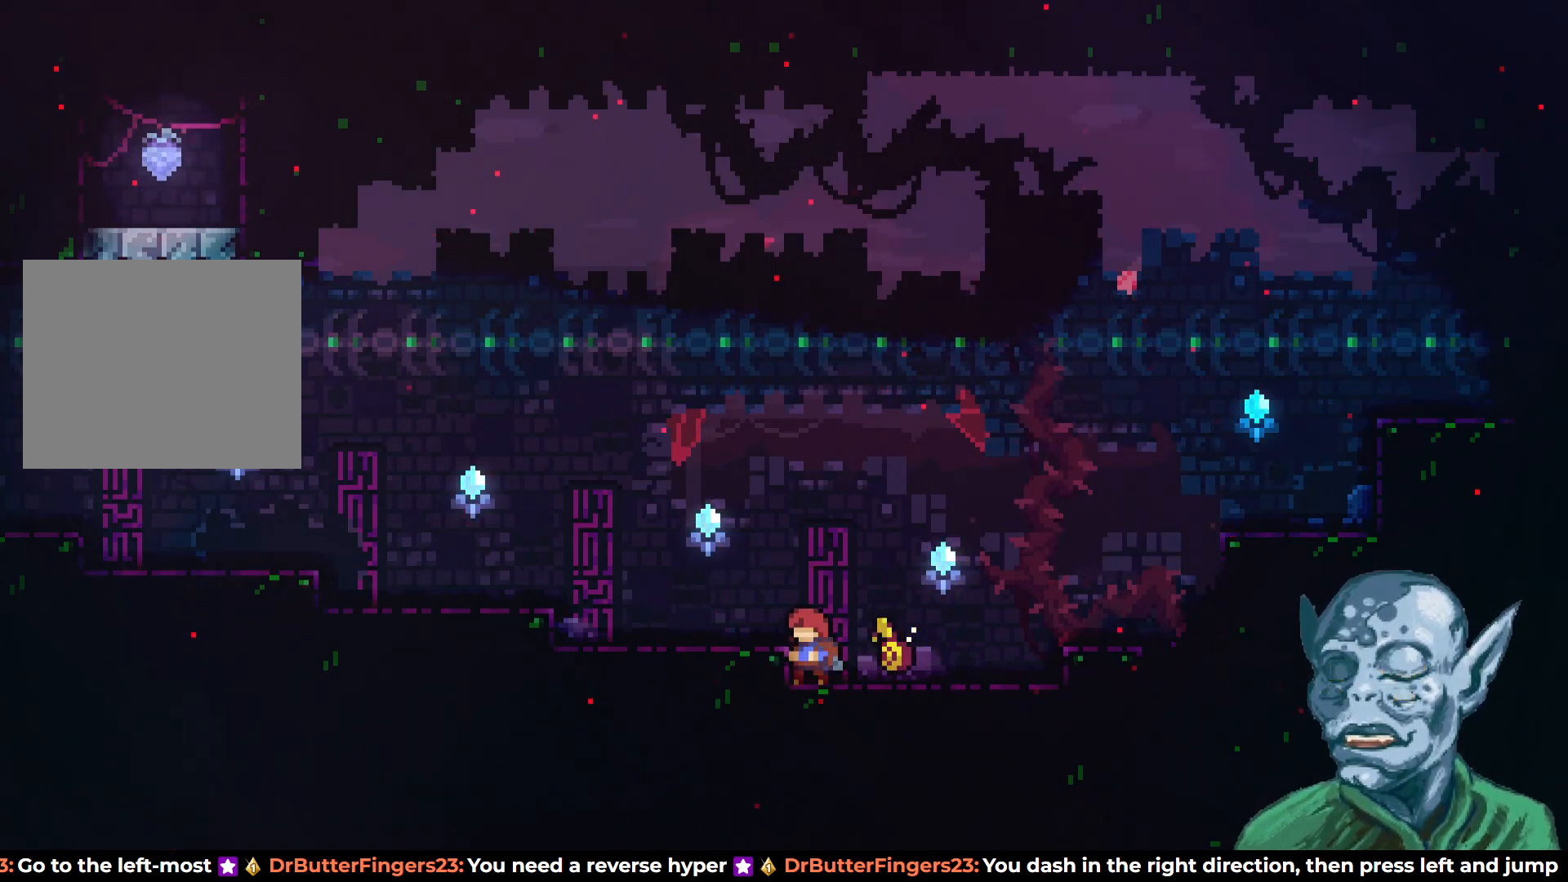
{"buttons": [], "left_stick": "center", "right_stick": "center", "events": []}
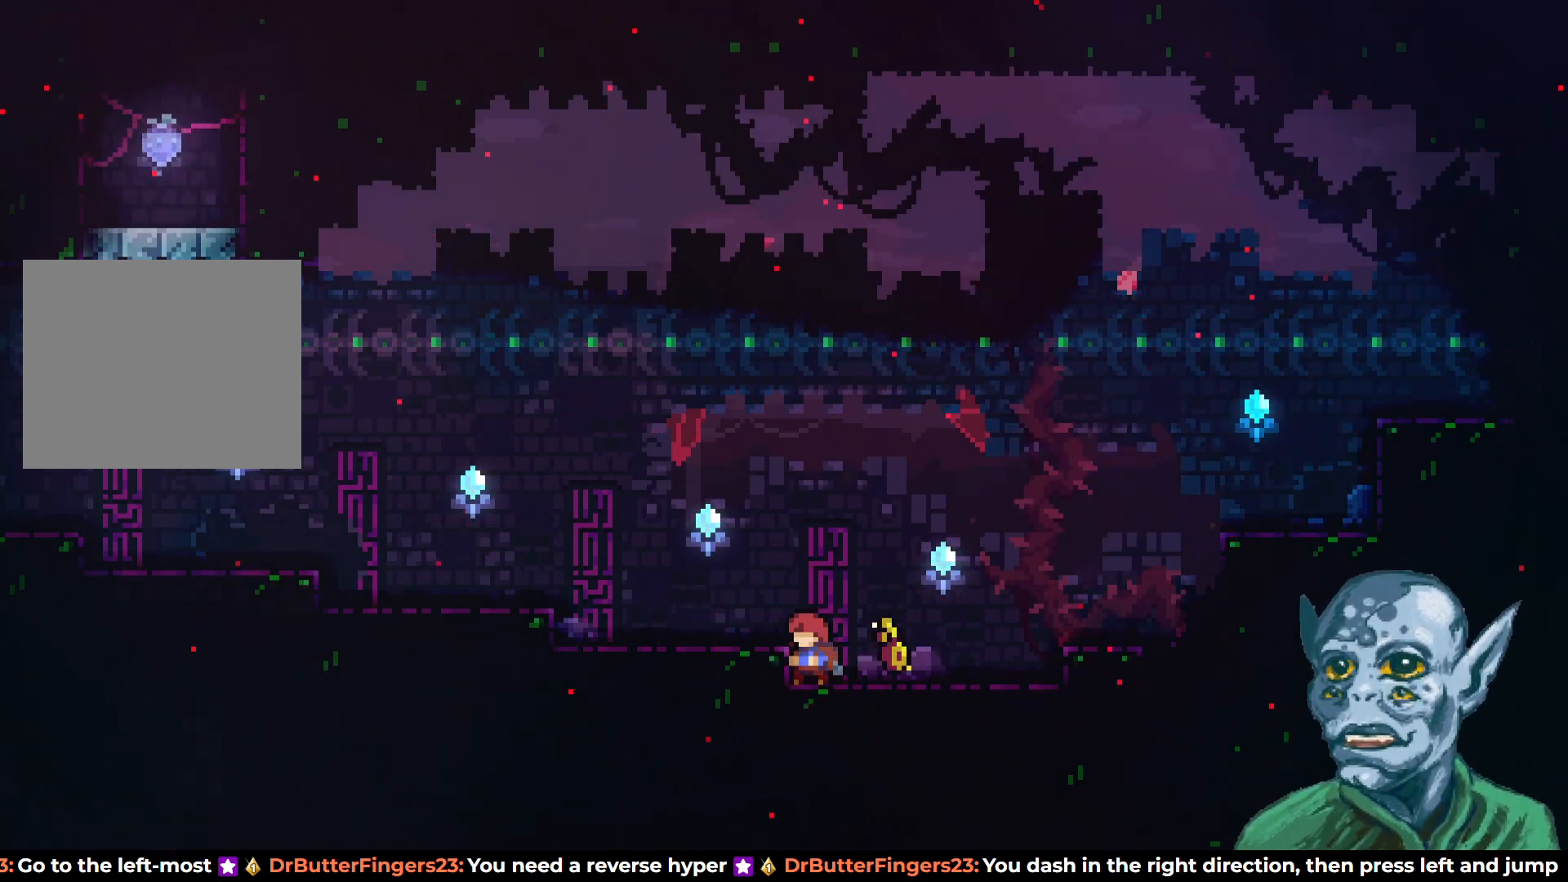
{"buttons": [], "left_stick": "center", "right_stick": "center", "events": []}
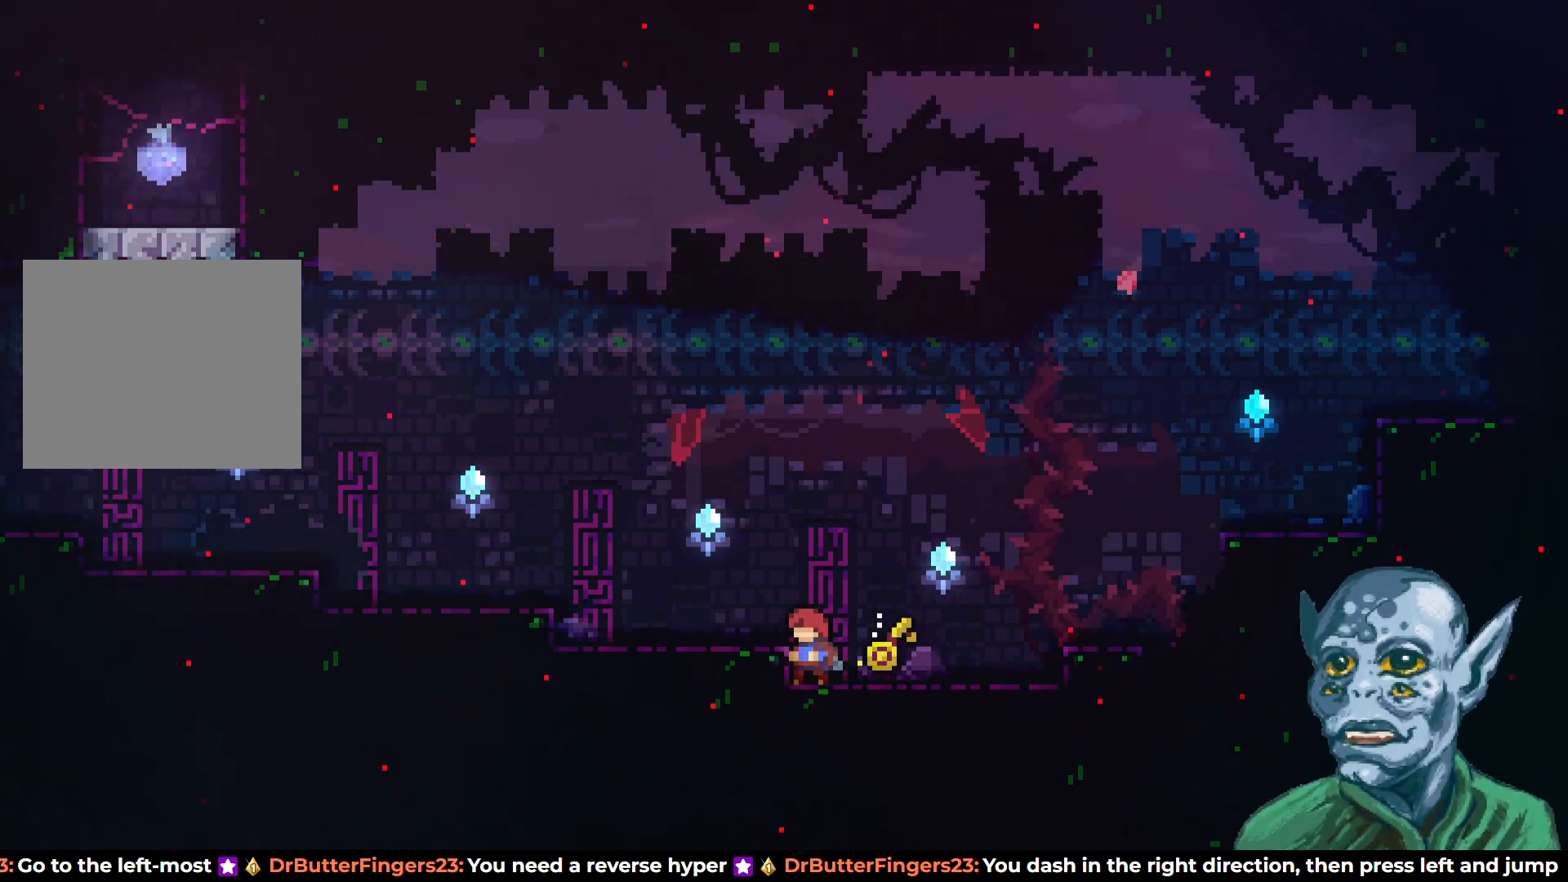
{"buttons": [], "left_stick": "center", "right_stick": "center", "events": []}
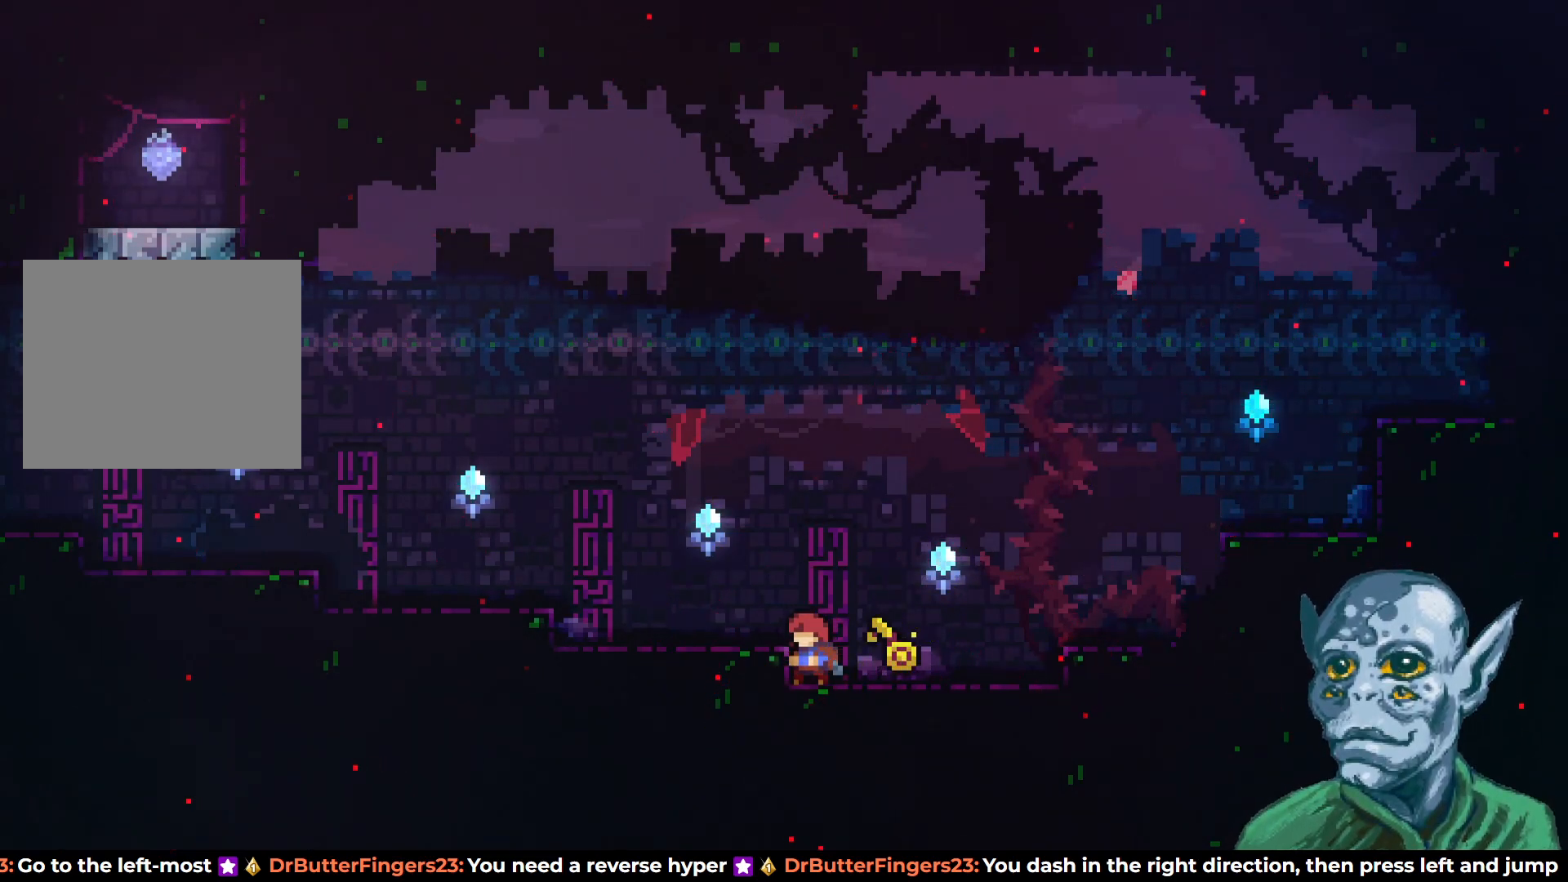
{"buttons": [], "left_stick": "center", "right_stick": "center", "events": []}
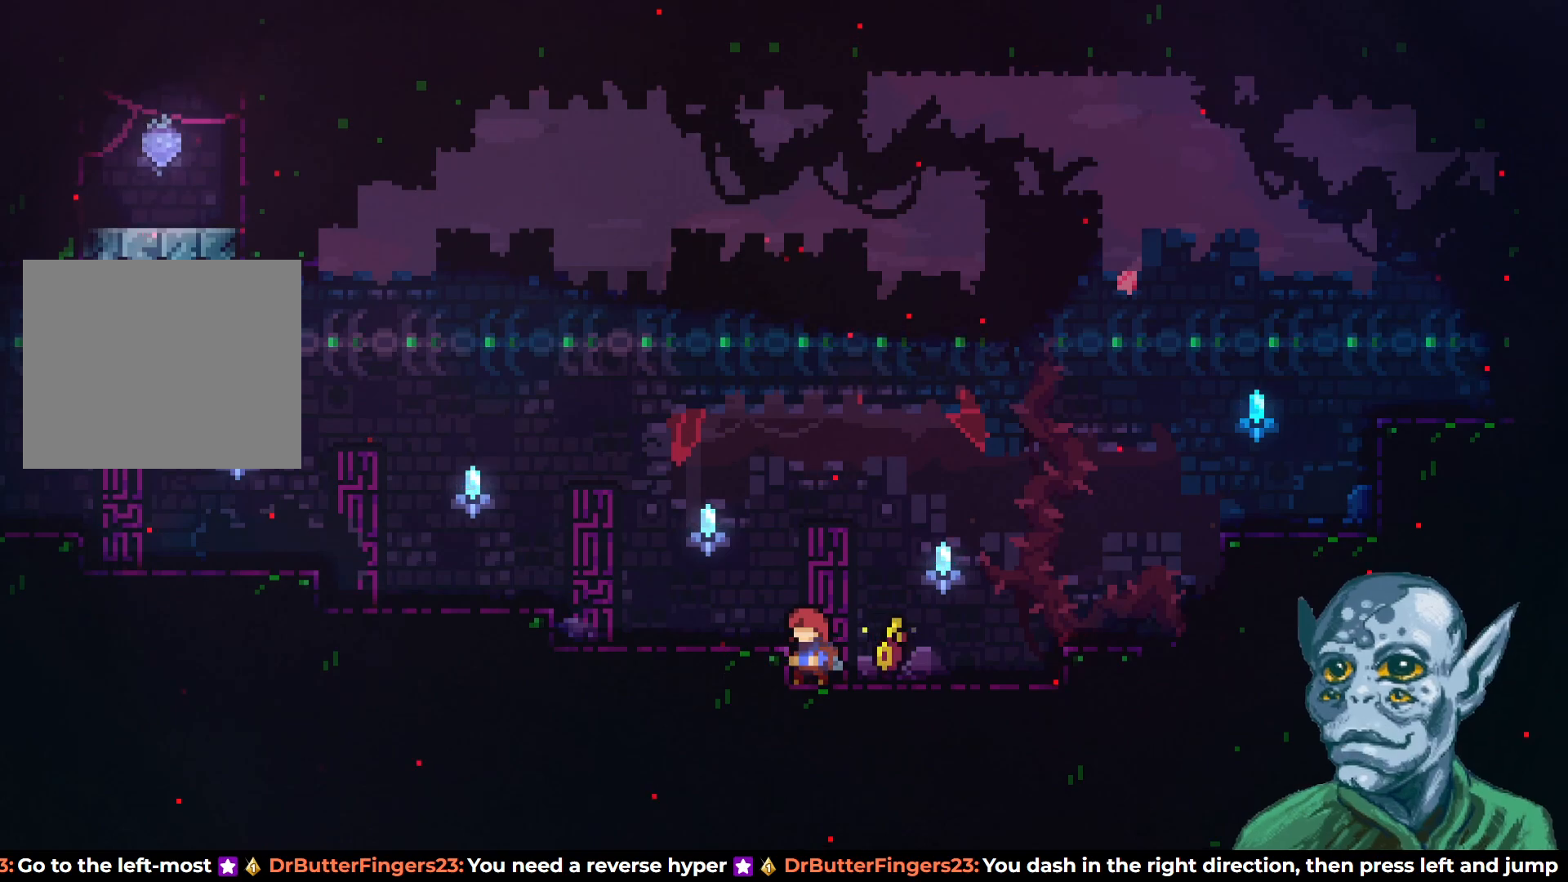
{"buttons": [], "left_stick": "center", "right_stick": "center", "events": [[283, "DPAD_RIGHT", "down"], [450, "DPAD_RIGHT", "up"]]}
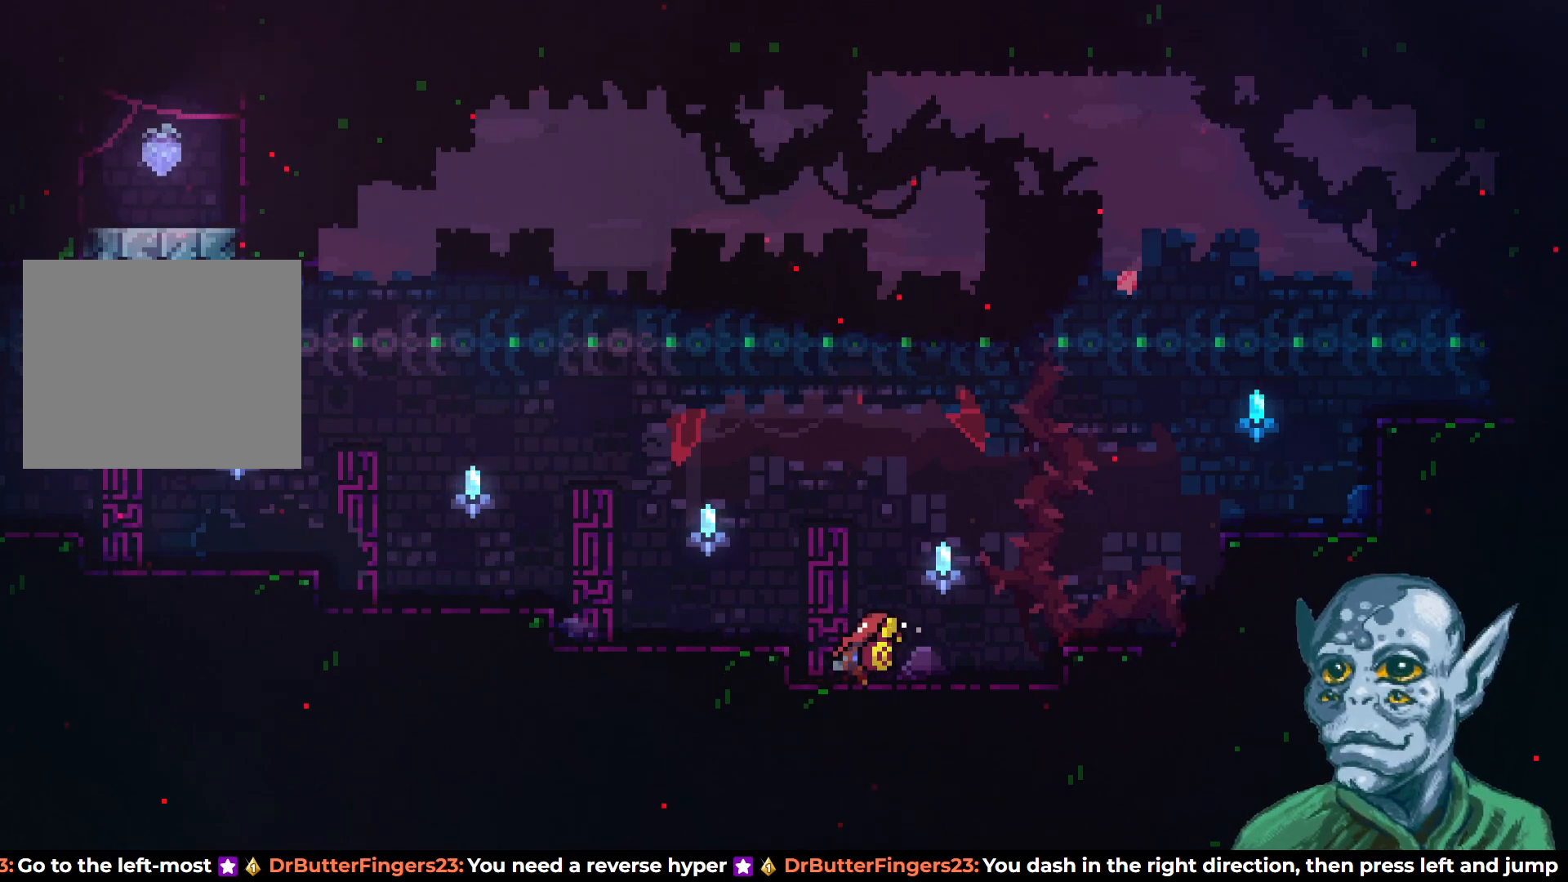
{"buttons": ["CROSS", "DPAD_UP"], "left_stick": "center", "right_stick": "center", "events": [[467, "CROSS", "down"], [483, "DPAD_UP", "down"]]}
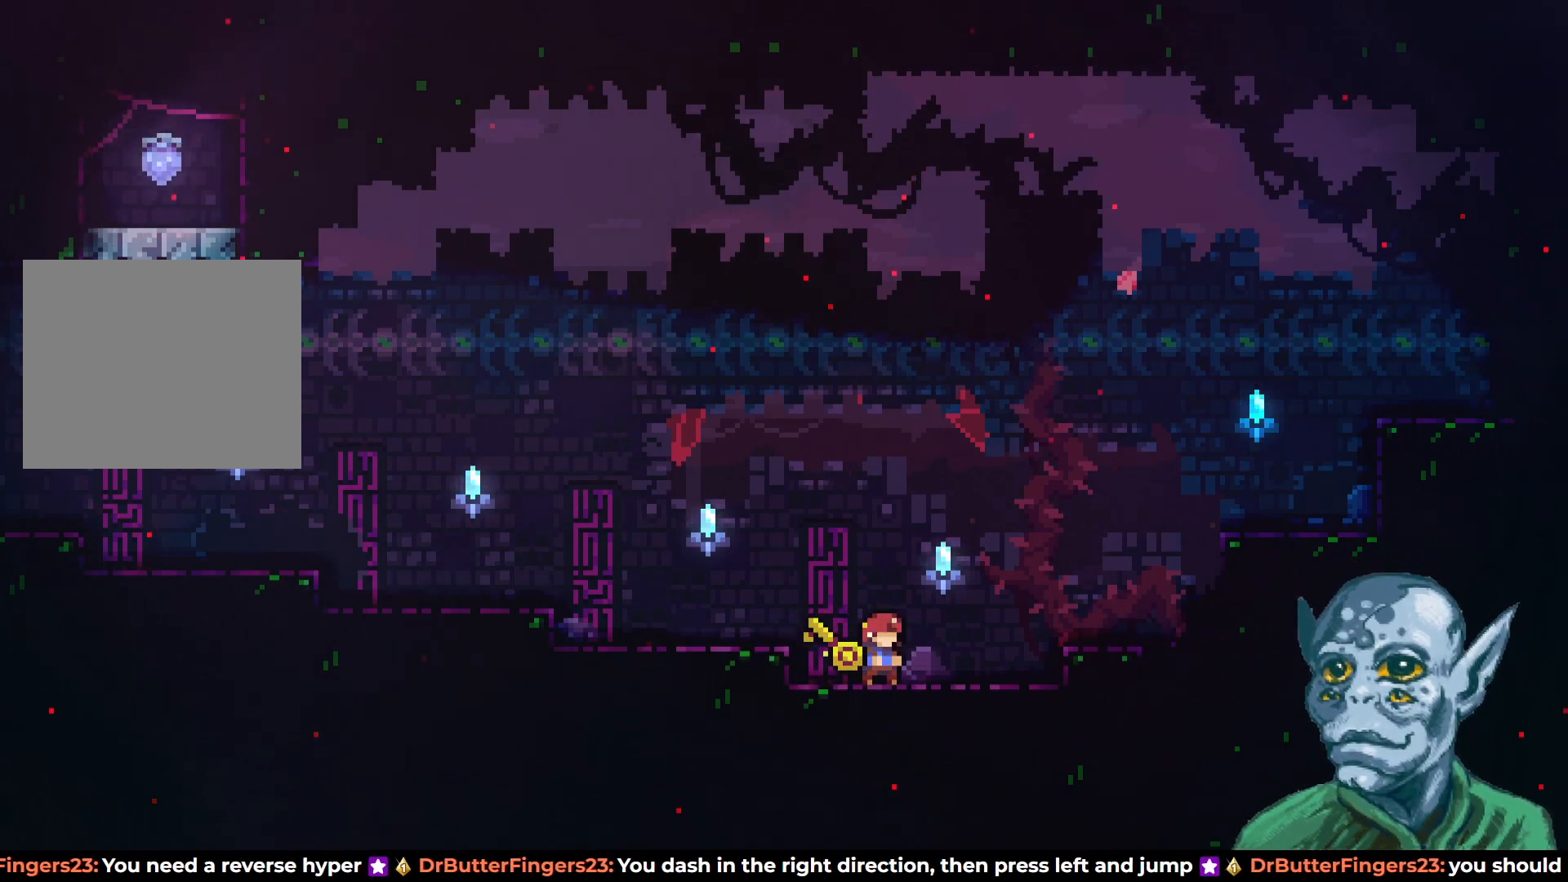
{"buttons": ["CROSS", "DPAD_RIGHT"], "left_stick": "center", "right_stick": "center"}
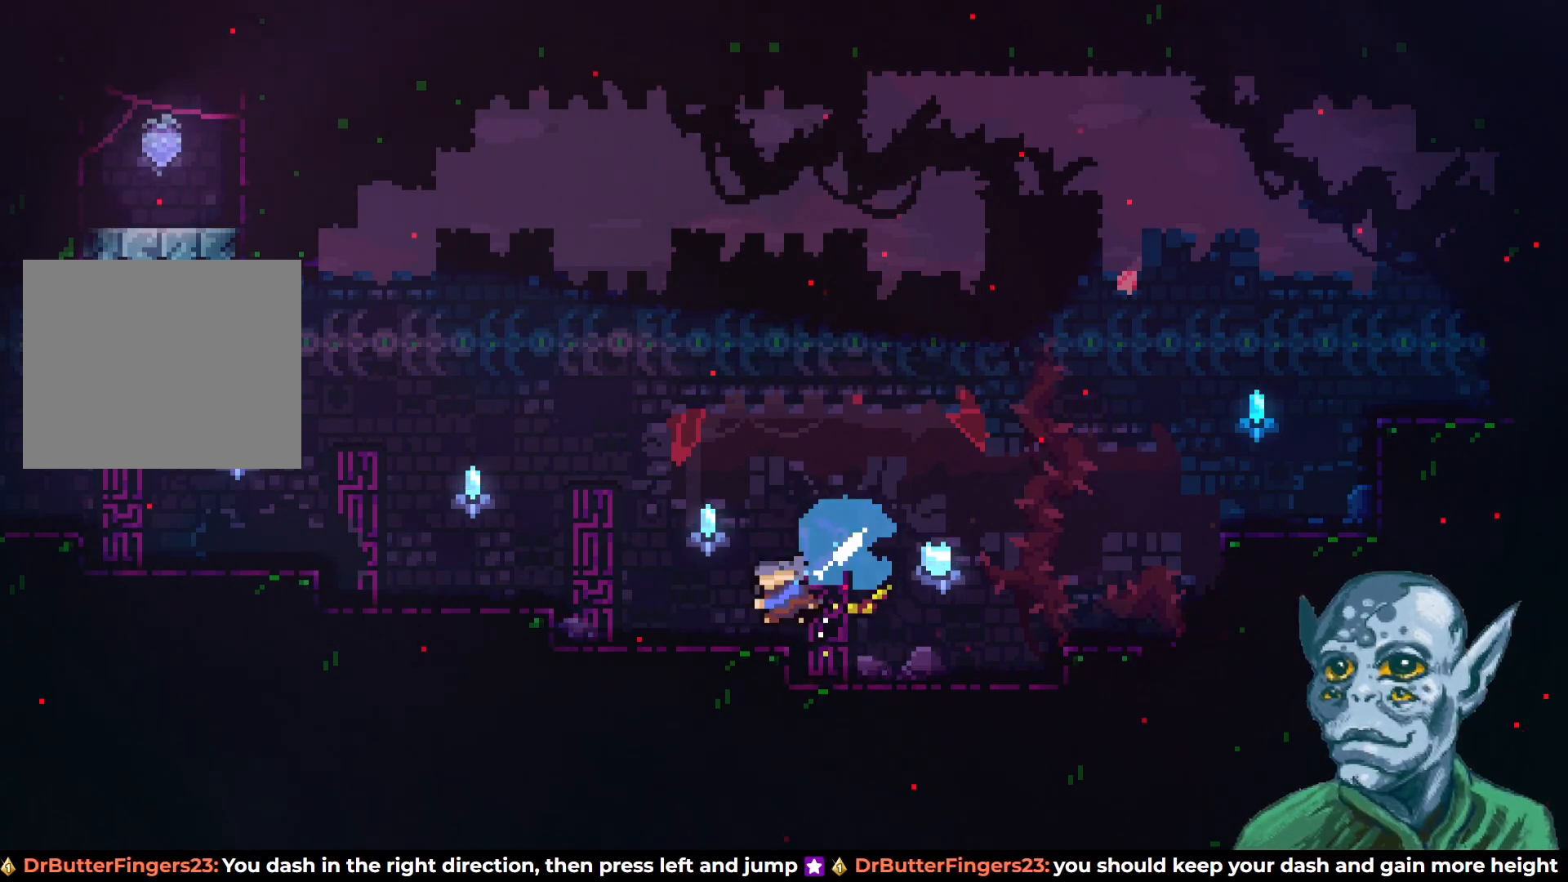
{"buttons": ["CROSS", "DPAD_RIGHT"], "left_stick": "center", "right_stick": "center", "events": []}
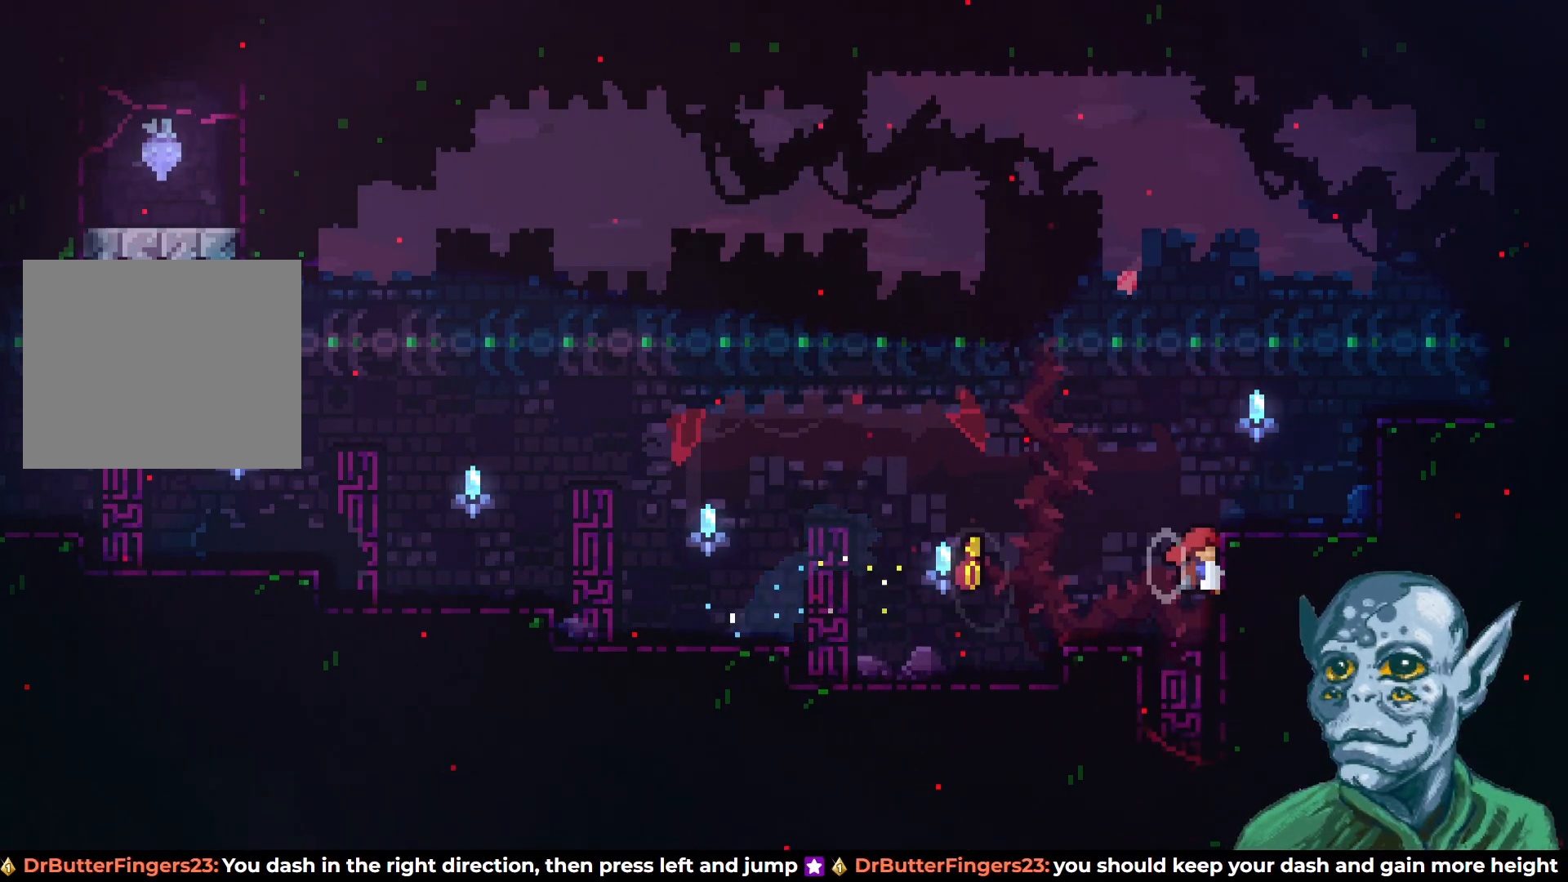
{"buttons": ["R2", "DPAD_UP"], "left_stick": "center", "right_stick": "center", "events": [[117, "CROSS", "up"], [117, "R2", "down"], [233, "DPAD_UP", "down"], [333, "DPAD_RIGHT", "up"]]}
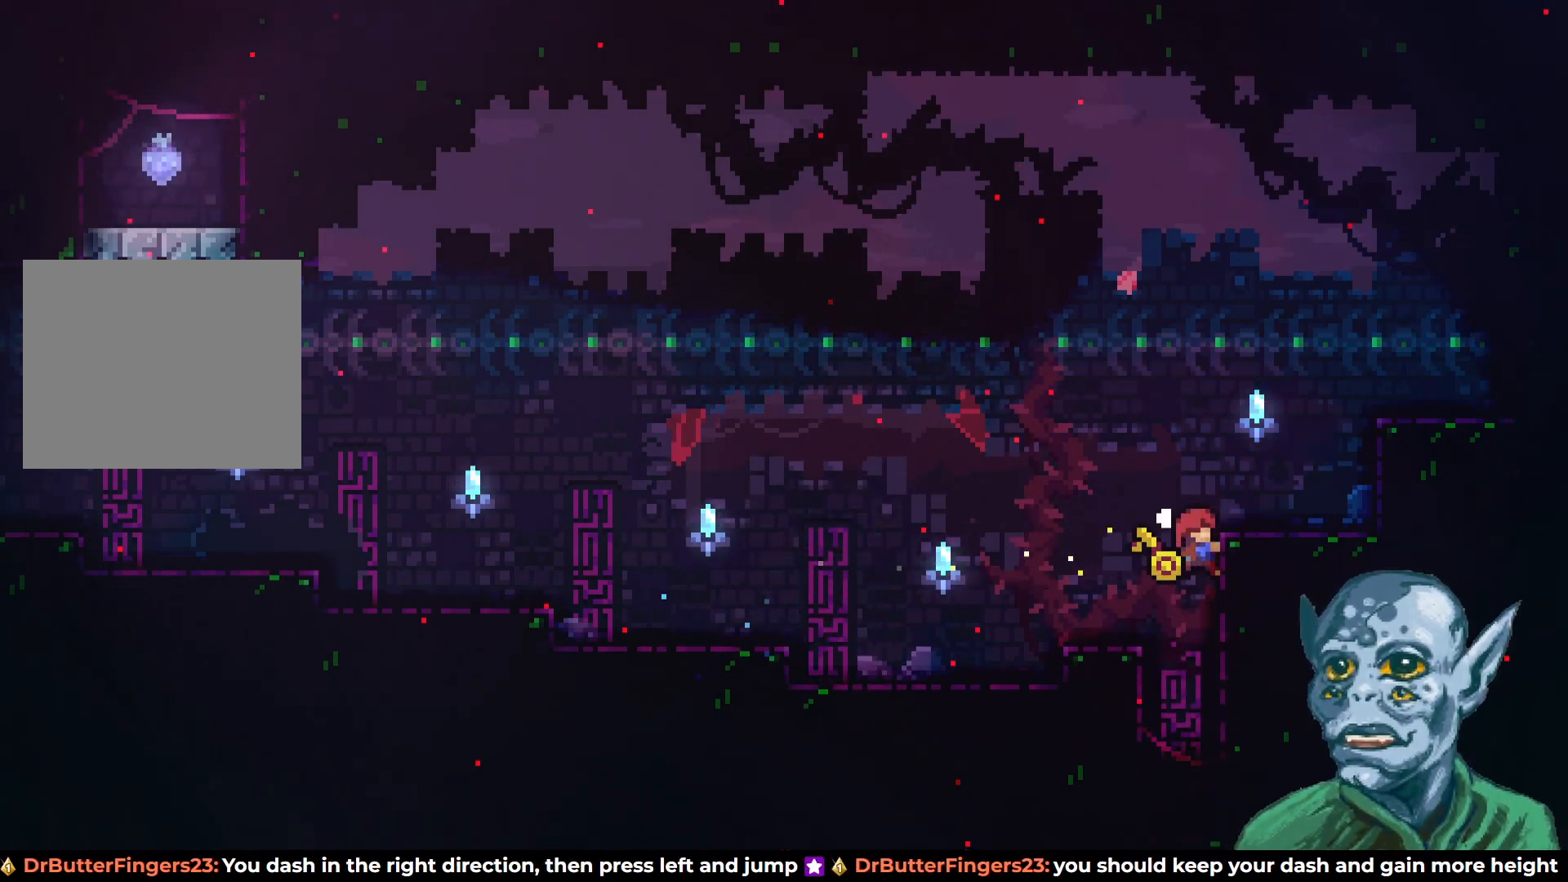
{"buttons": ["R2", "DPAD_LEFT"], "left_stick": "center", "right_stick": "center", "events": [[117, "CROSS", "down"], [133, "DPAD_LEFT", "down"], [150, "DPAD_UP", "up"], [483, "CROSS", "up"]]}
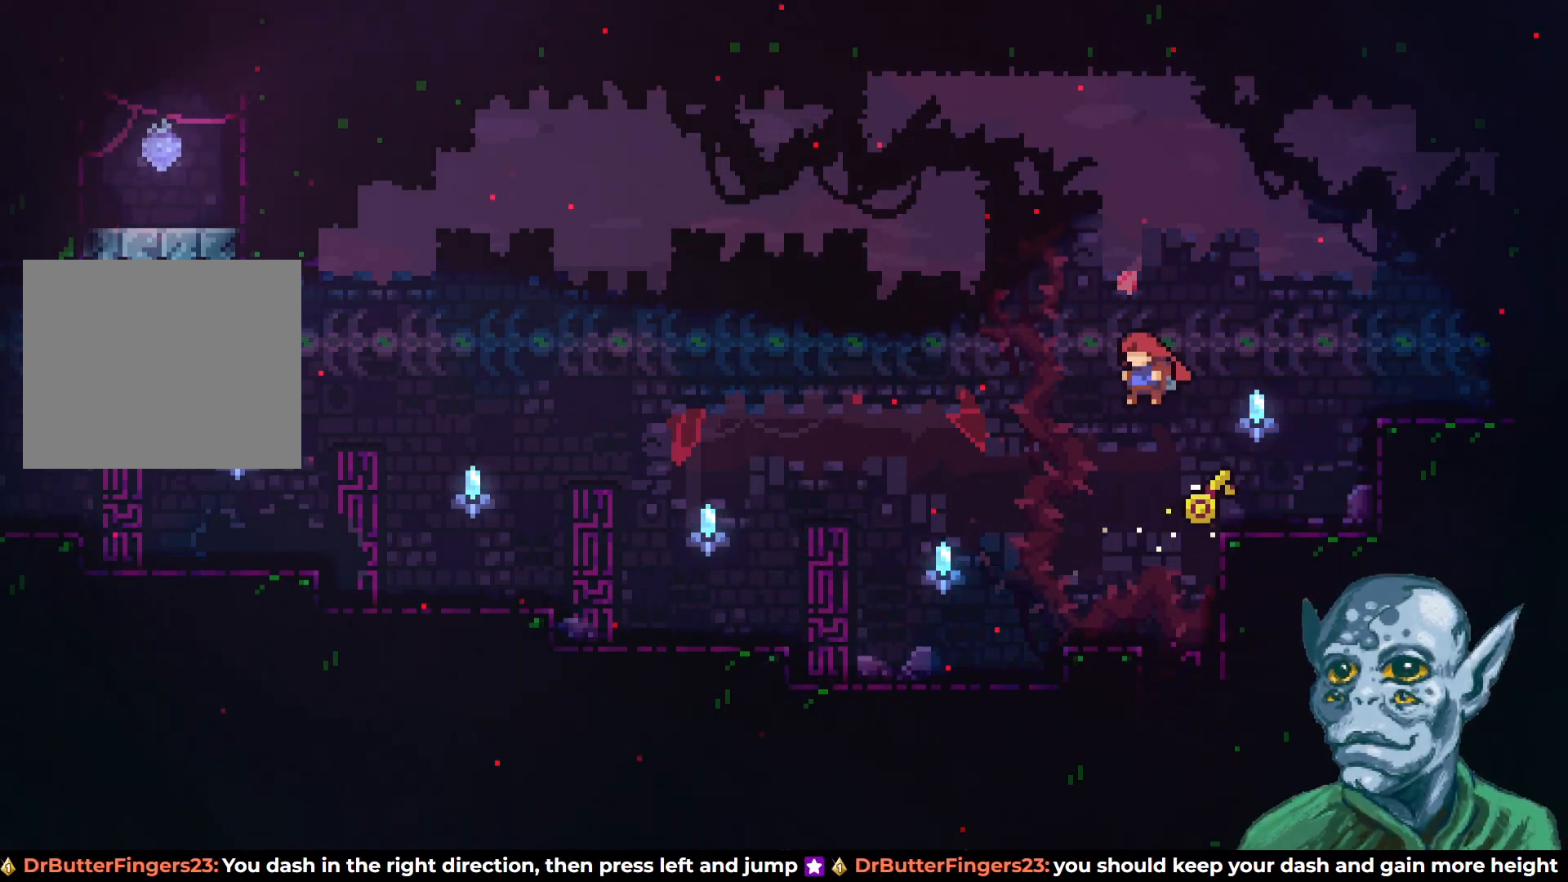
{"buttons": ["DPAD_LEFT"], "left_stick": "center", "right_stick": "center", "events": [[17, "R2", "up"]]}
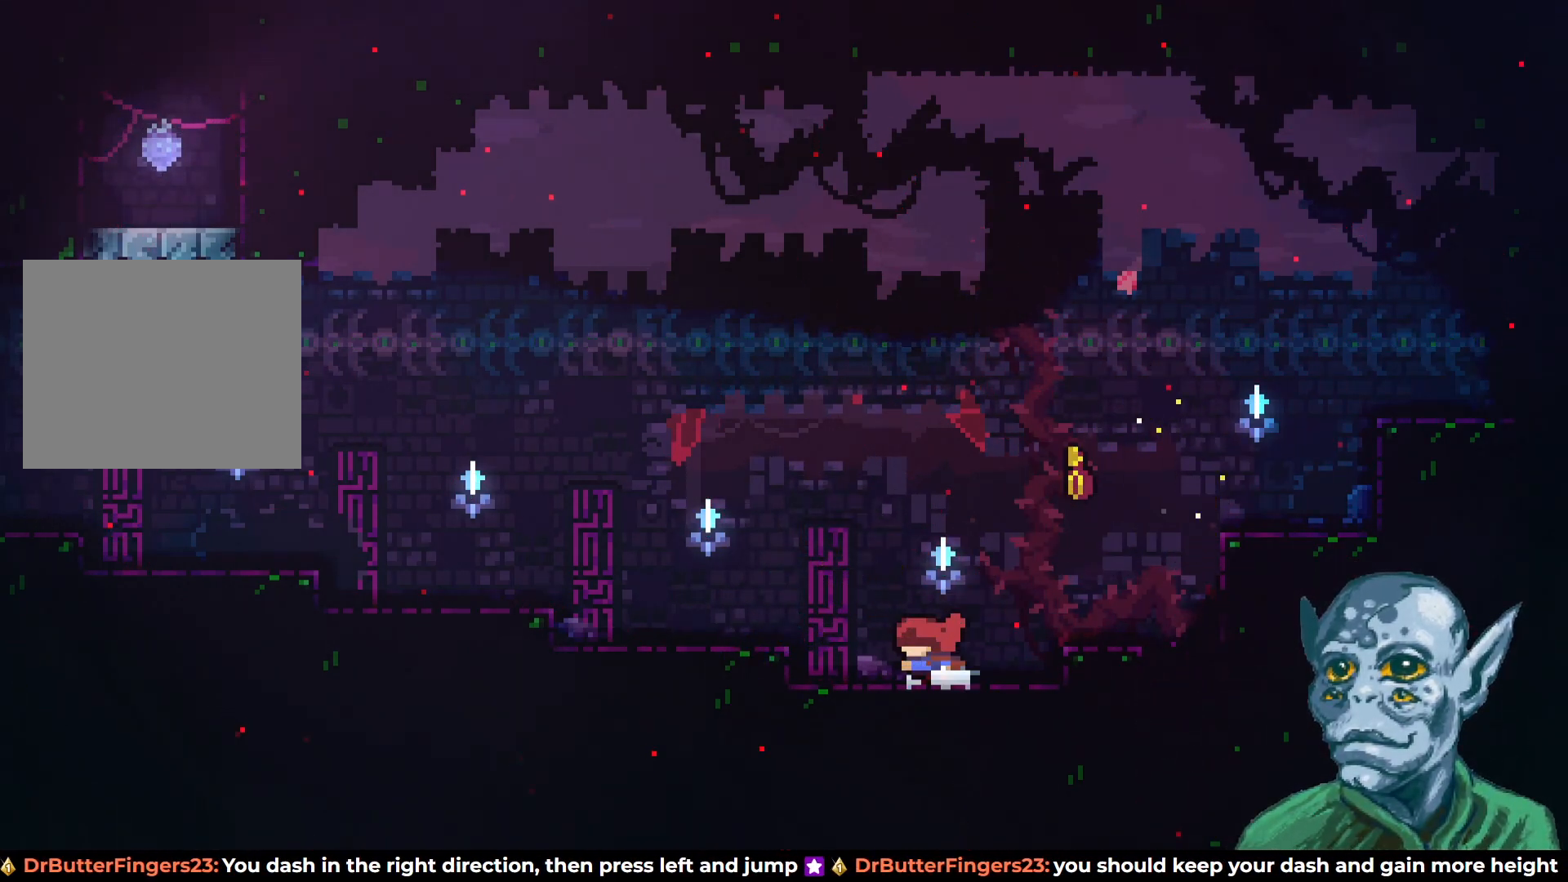
{"buttons": ["DPAD_LEFT"], "left_stick": "center", "right_stick": "center", "events": [[33, "CROSS", "down"], [283, "CROSS", "up"]]}
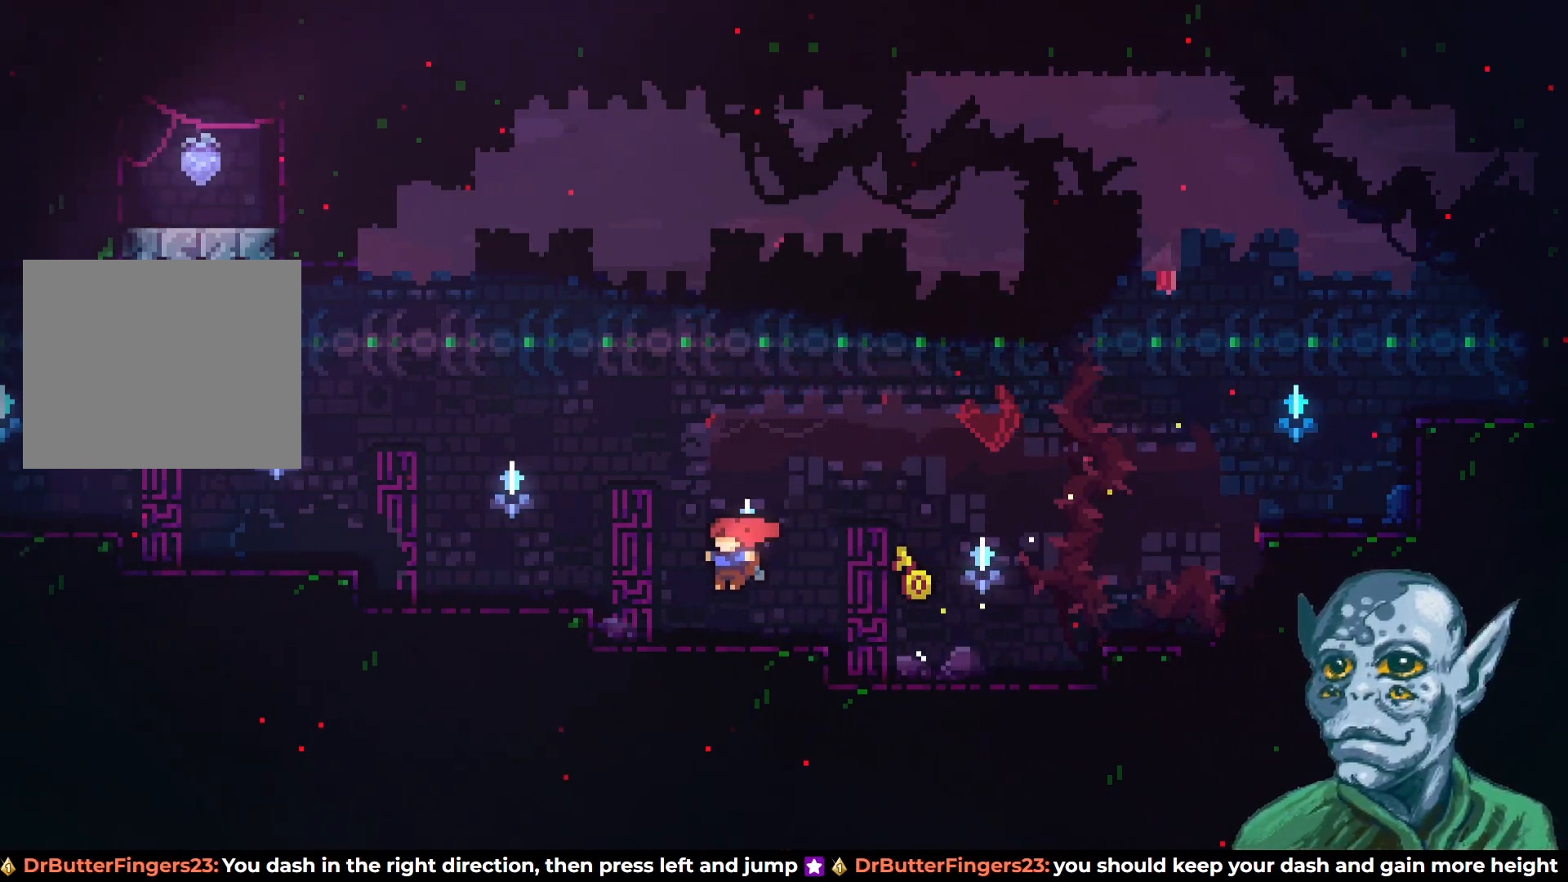
{"buttons": ["CROSS"], "left_stick": "center", "right_stick": "center", "events": [[200, "DPAD_LEFT", "up"], [417, "CROSS", "down"]]}
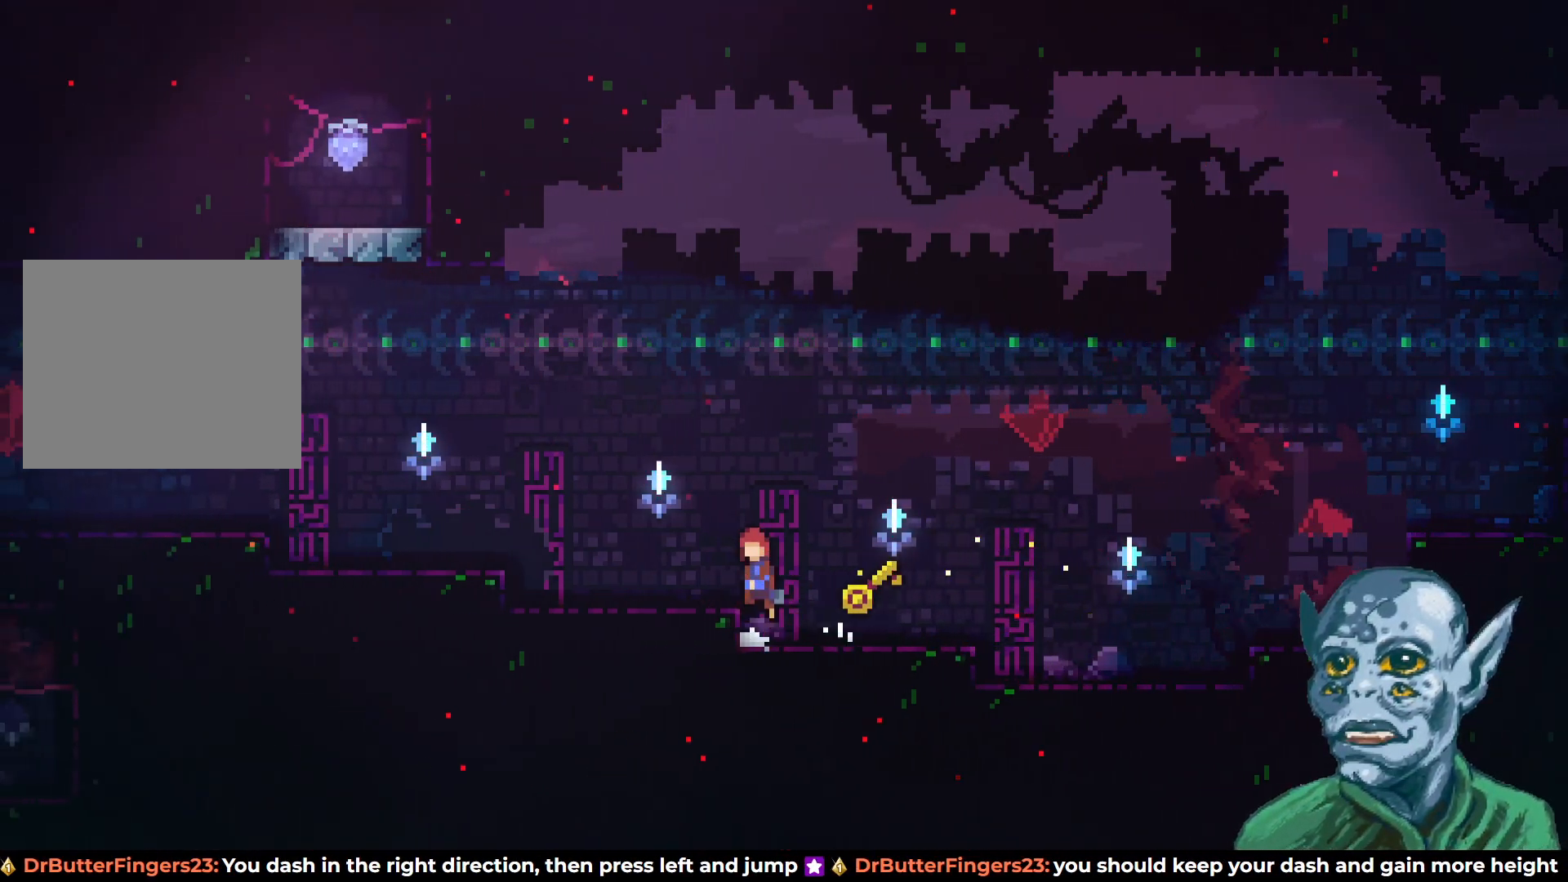
{"buttons": [], "left_stick": "center", "right_stick": "center", "events": [[83, "CROSS", "up"], [117, "DPAD_LEFT", "down"], [250, "DPAD_LEFT", "up"]]}
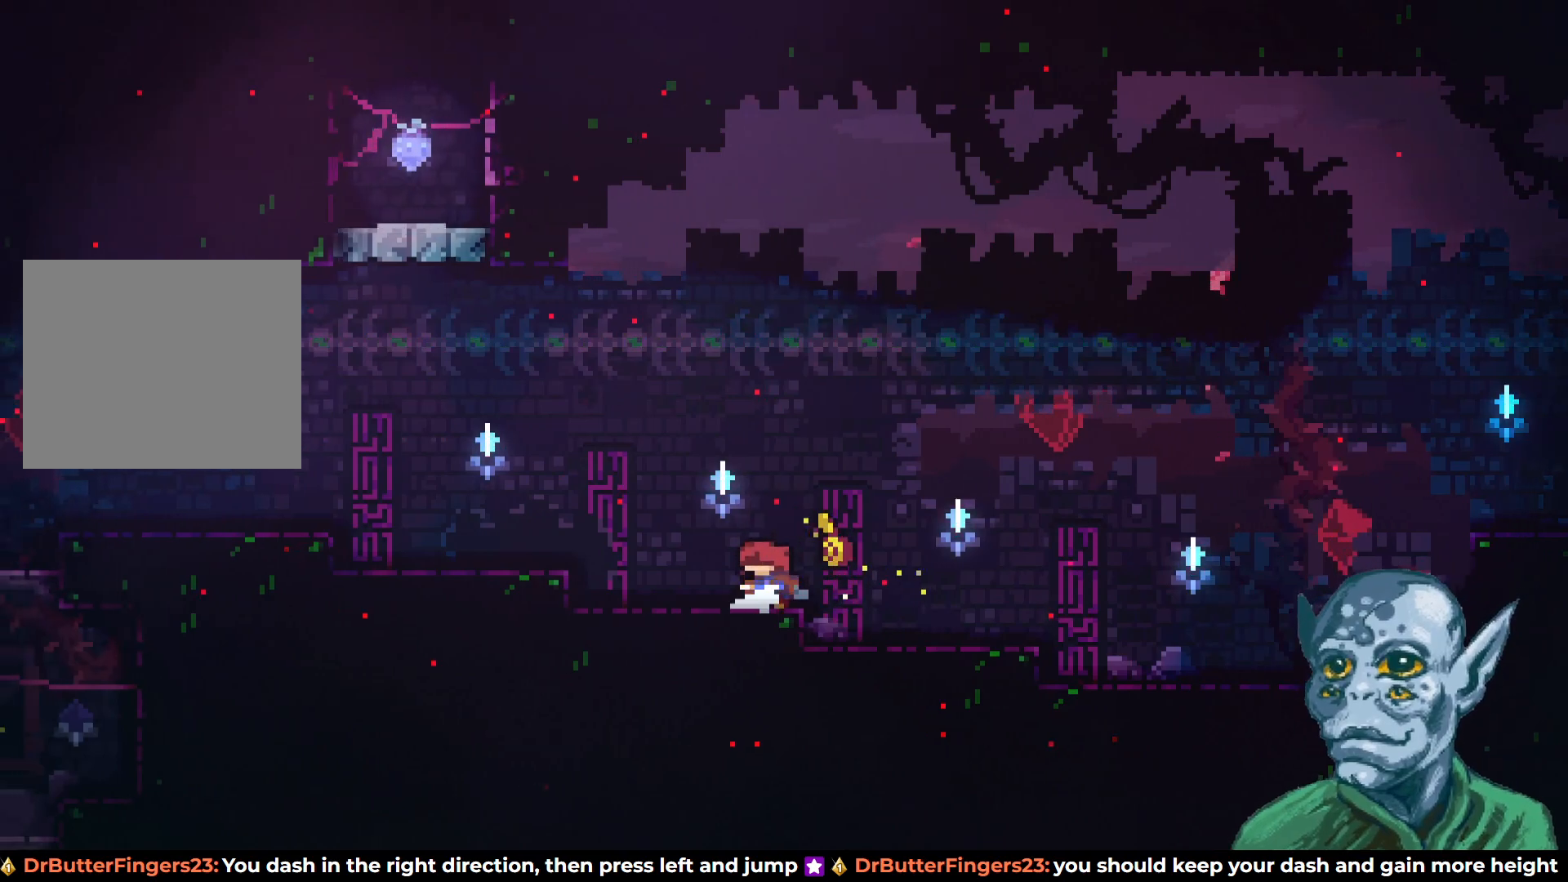
{"buttons": ["SQUARE", "DPAD_DOWN", "DPAD_LEFT"], "left_stick": "center", "right_stick": "center", "events": [[50, "DPAD_RIGHT", "down"], [117, "CROSS", "down"], [133, "DPAD_RIGHT", "up"], [333, "DPAD_LEFT", "down"], [350, "CROSS", "up"], [400, "DPAD_DOWN", "down"], [450, "SQUARE", "down"]]}
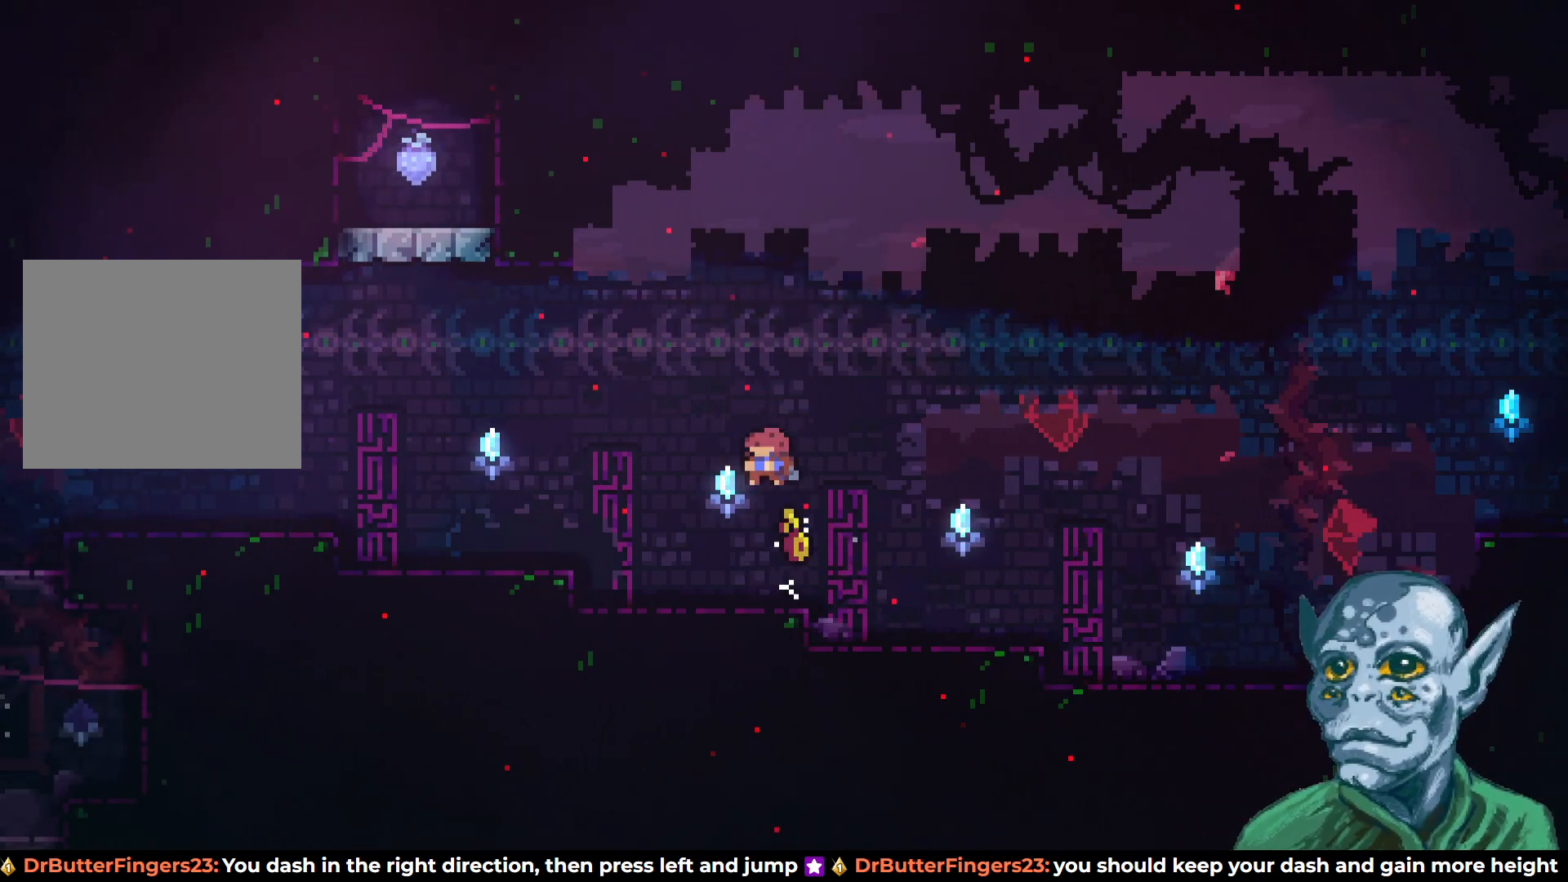
{"buttons": ["CROSS", "DPAD_RIGHT"], "left_stick": "center", "right_stick": "center", "events": [[83, "DPAD_LEFT", "up"], [83, "SQUARE", "up"], [100, "DPAD_RIGHT", "down"], [117, "DPAD_DOWN", "up"], [133, "CROSS", "down"]]}
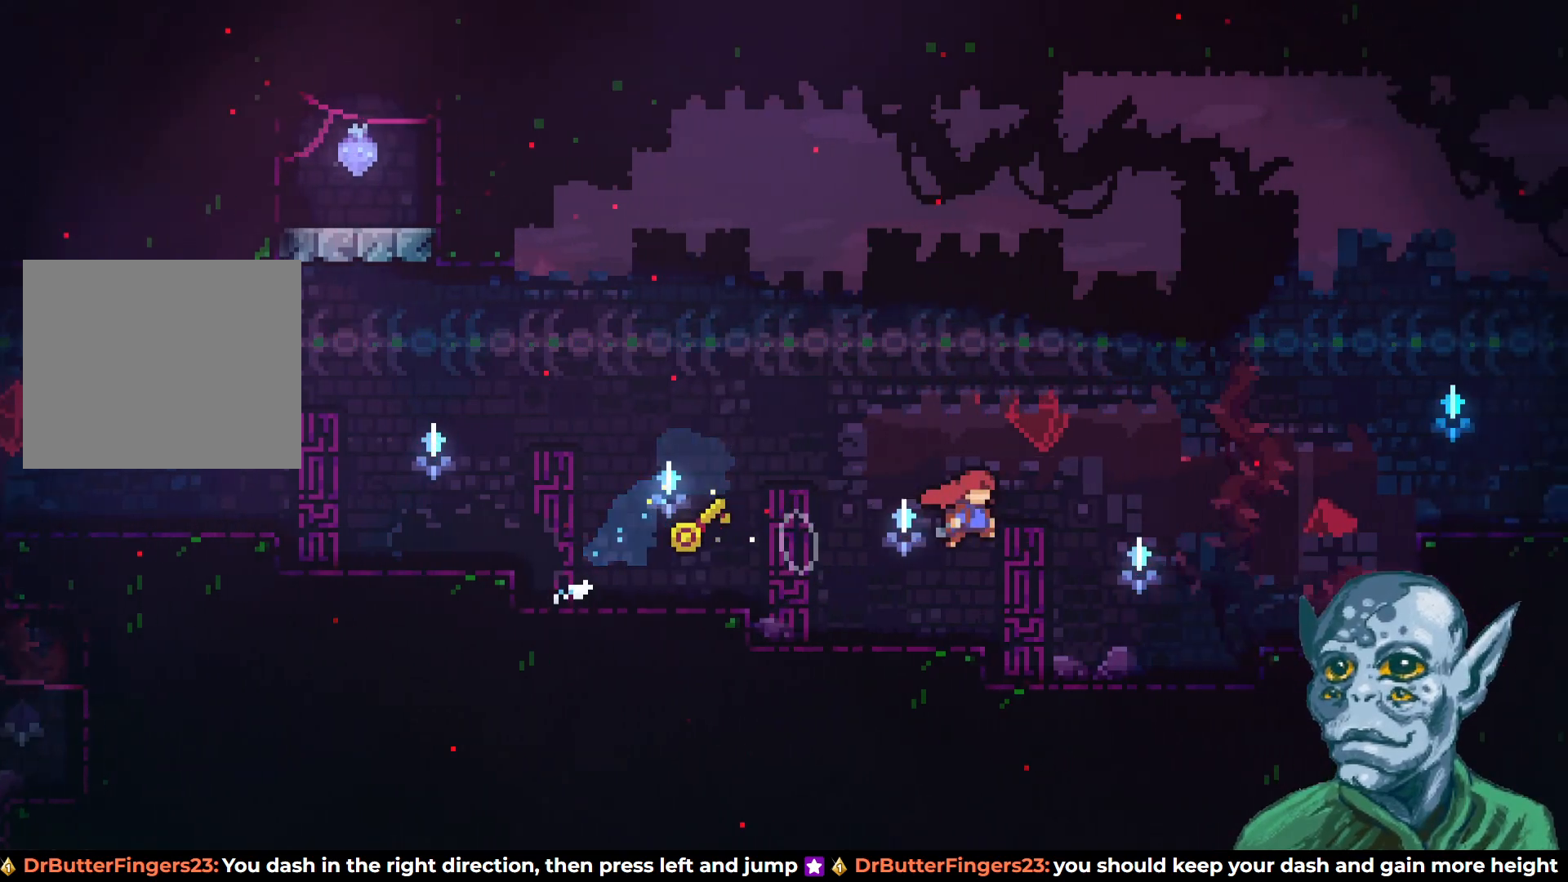
{"buttons": ["R2", "DPAD_RIGHT"], "left_stick": "center", "right_stick": "center", "events": [[350, "CROSS", "up"], [367, "R2", "down"]]}
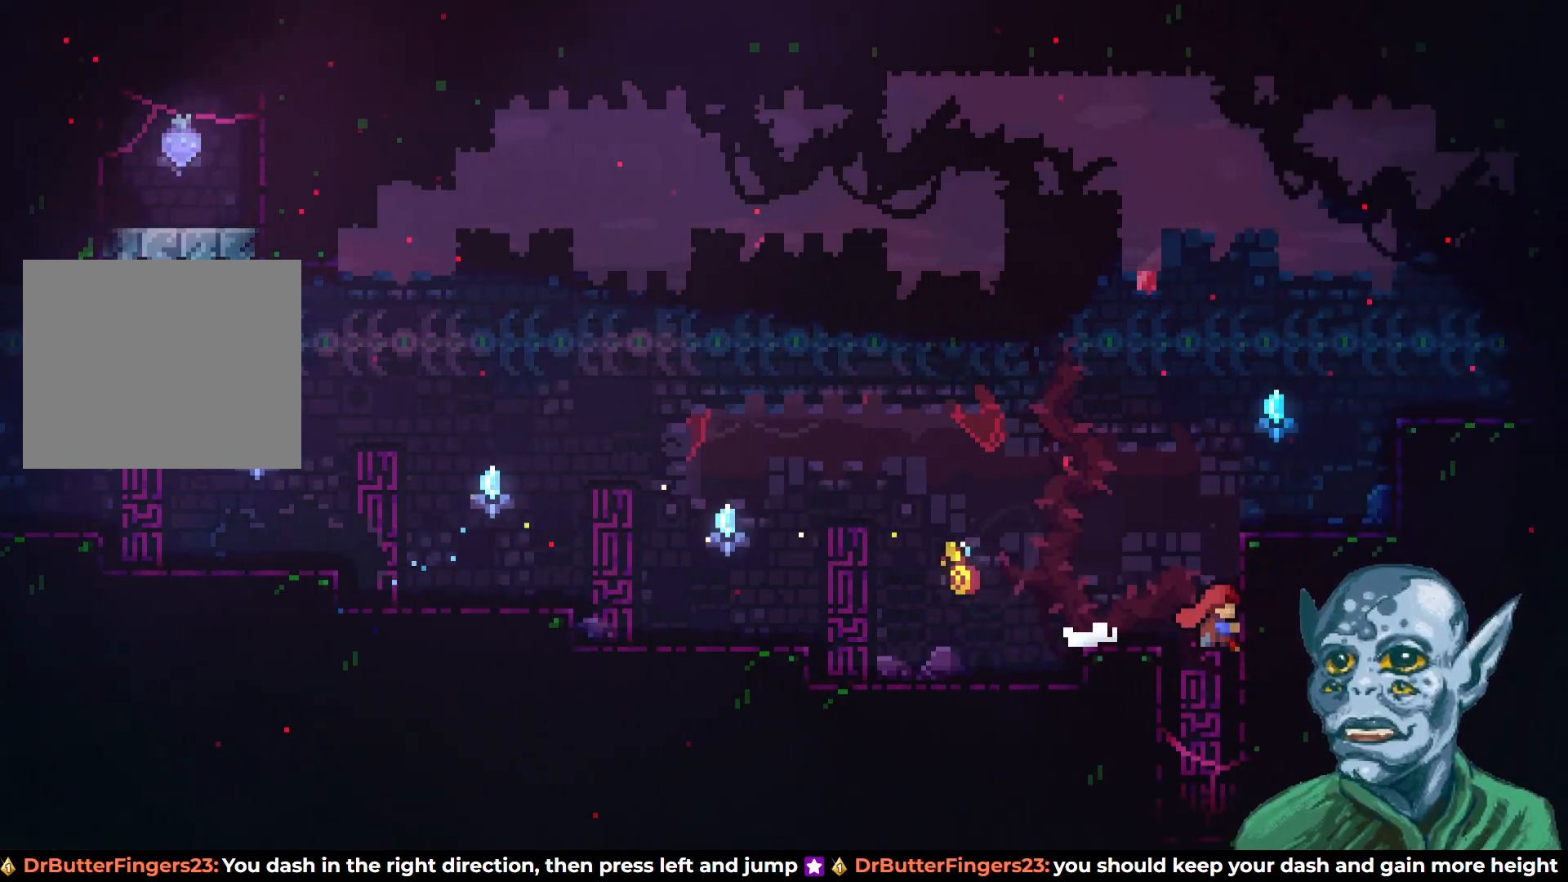
{"buttons": ["R2", "DPAD_UP"], "left_stick": "center", "right_stick": "center", "events": [[67, "DPAD_RIGHT", "up"], [183, "R2", "up"], [217, "R2", "down"], [250, "DPAD_RIGHT", "down"], [317, "DPAD_UP", "down"], [350, "DPAD_RIGHT", "up"]]}
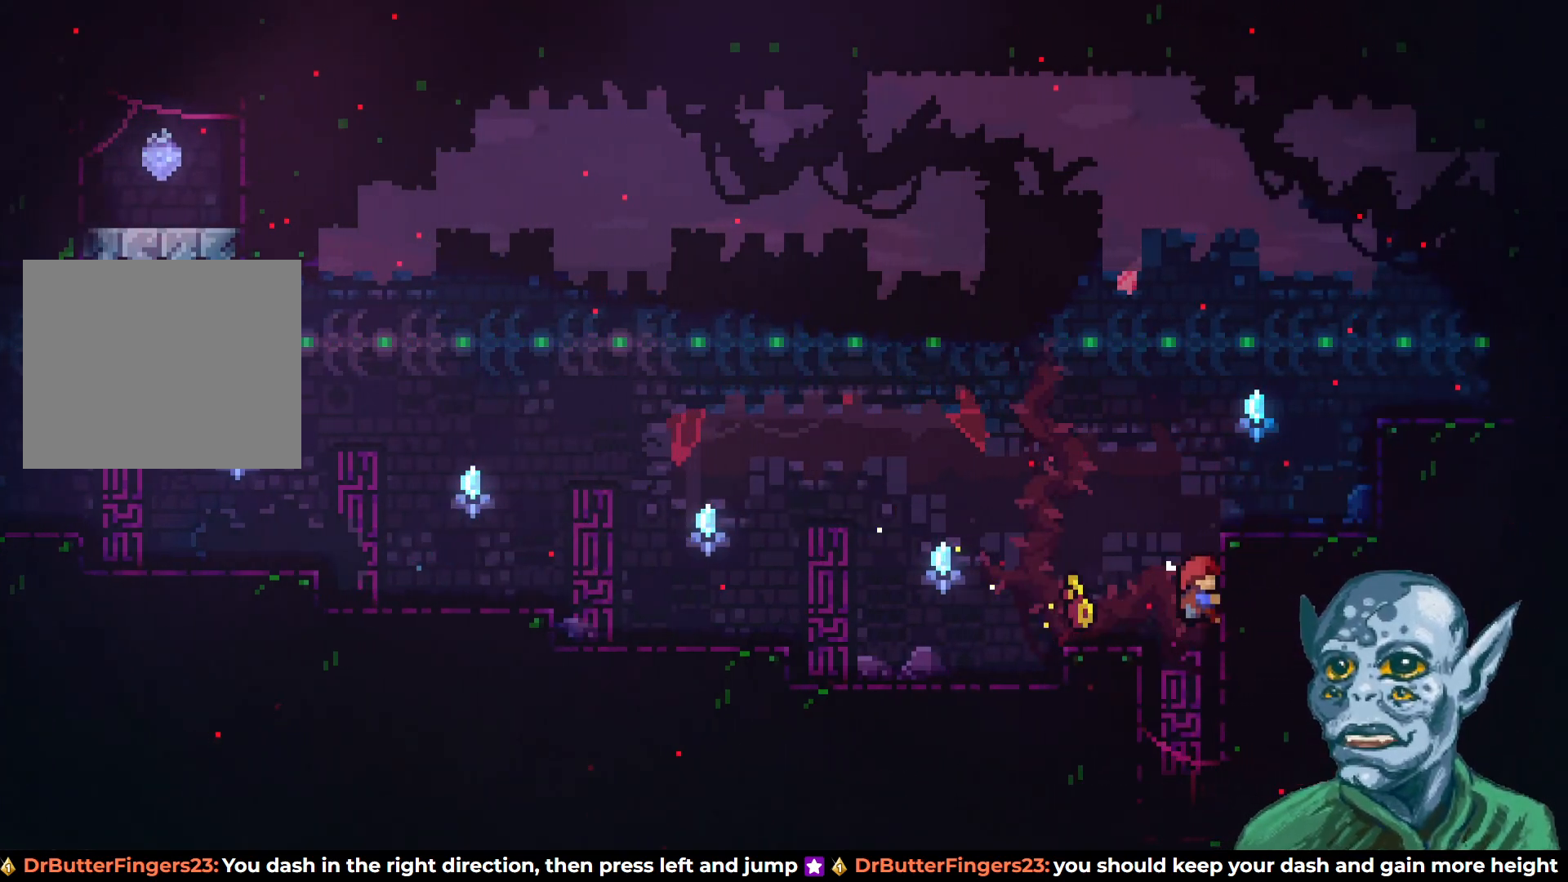
{"buttons": ["R2", "DPAD_LEFT"], "left_stick": "center", "right_stick": "center", "events": [[133, "DPAD_LEFT", "down"], [150, "CROSS", "down"], [150, "DPAD_UP", "up"], [500, "CROSS", "up"]]}
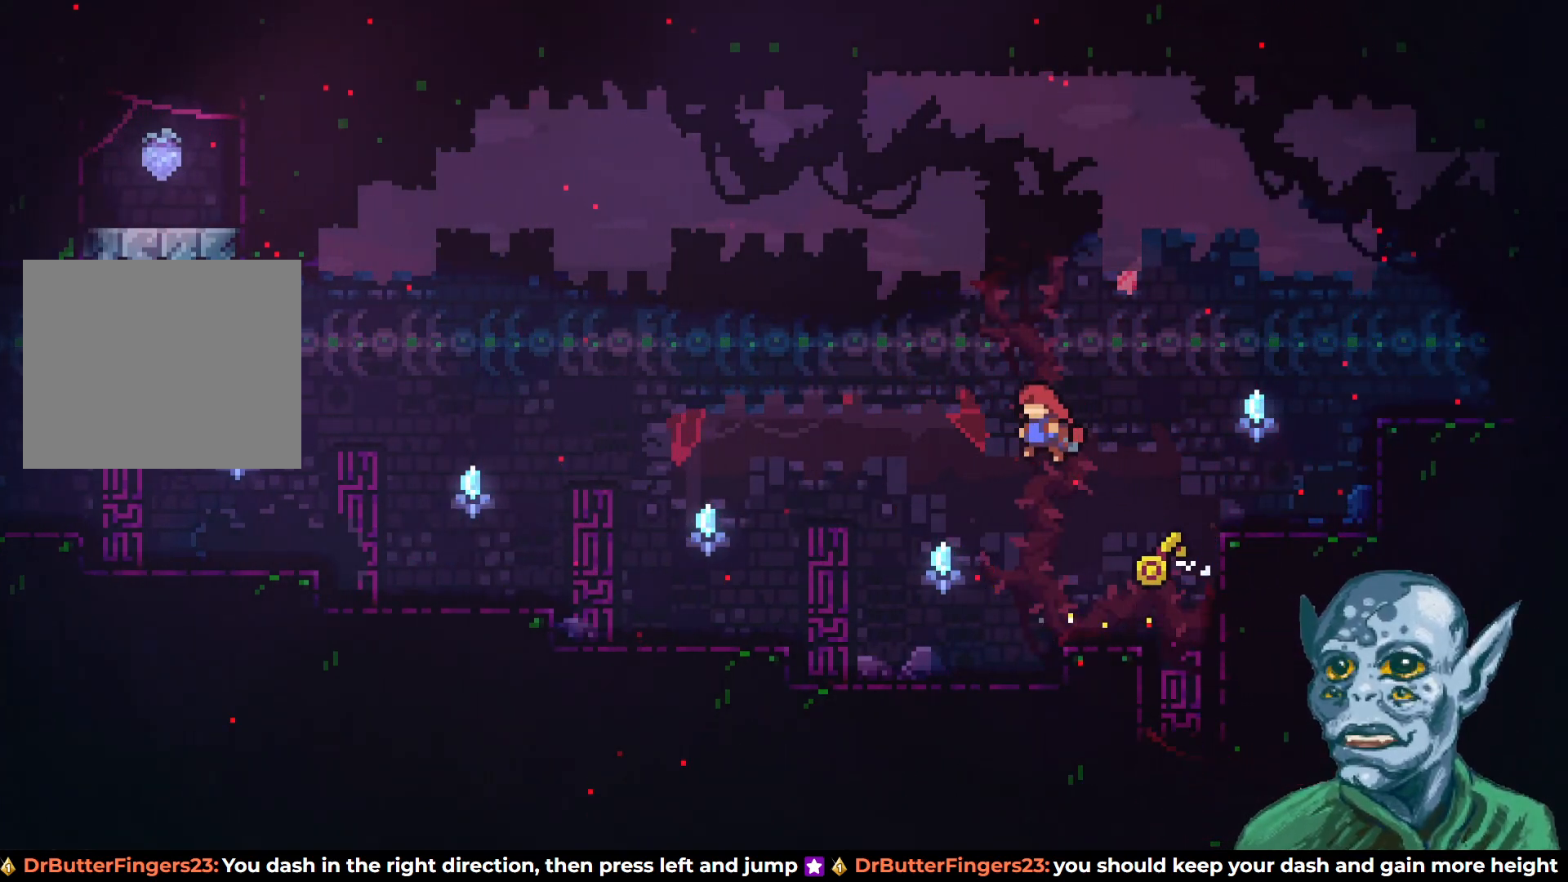
{"buttons": ["CROSS", "DPAD_LEFT"], "left_stick": "center", "right_stick": "center", "events": [[133, "R2", "up"], [433, "CROSS", "down"]]}
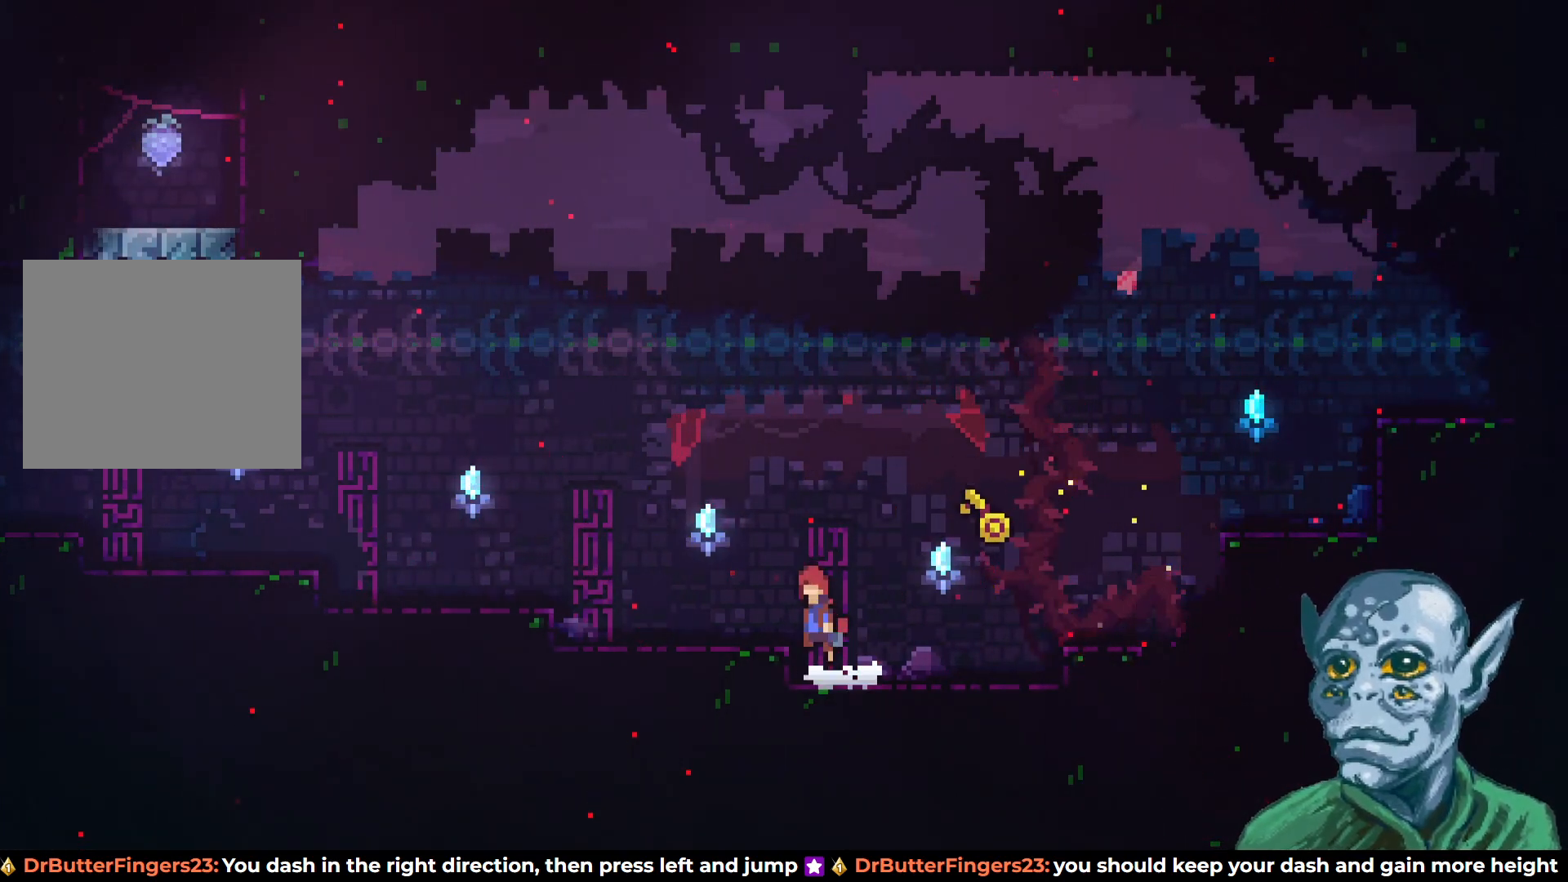
{"buttons": ["DPAD_LEFT"], "left_stick": "center", "right_stick": "center", "events": [[117, "CROSS", "up"]]}
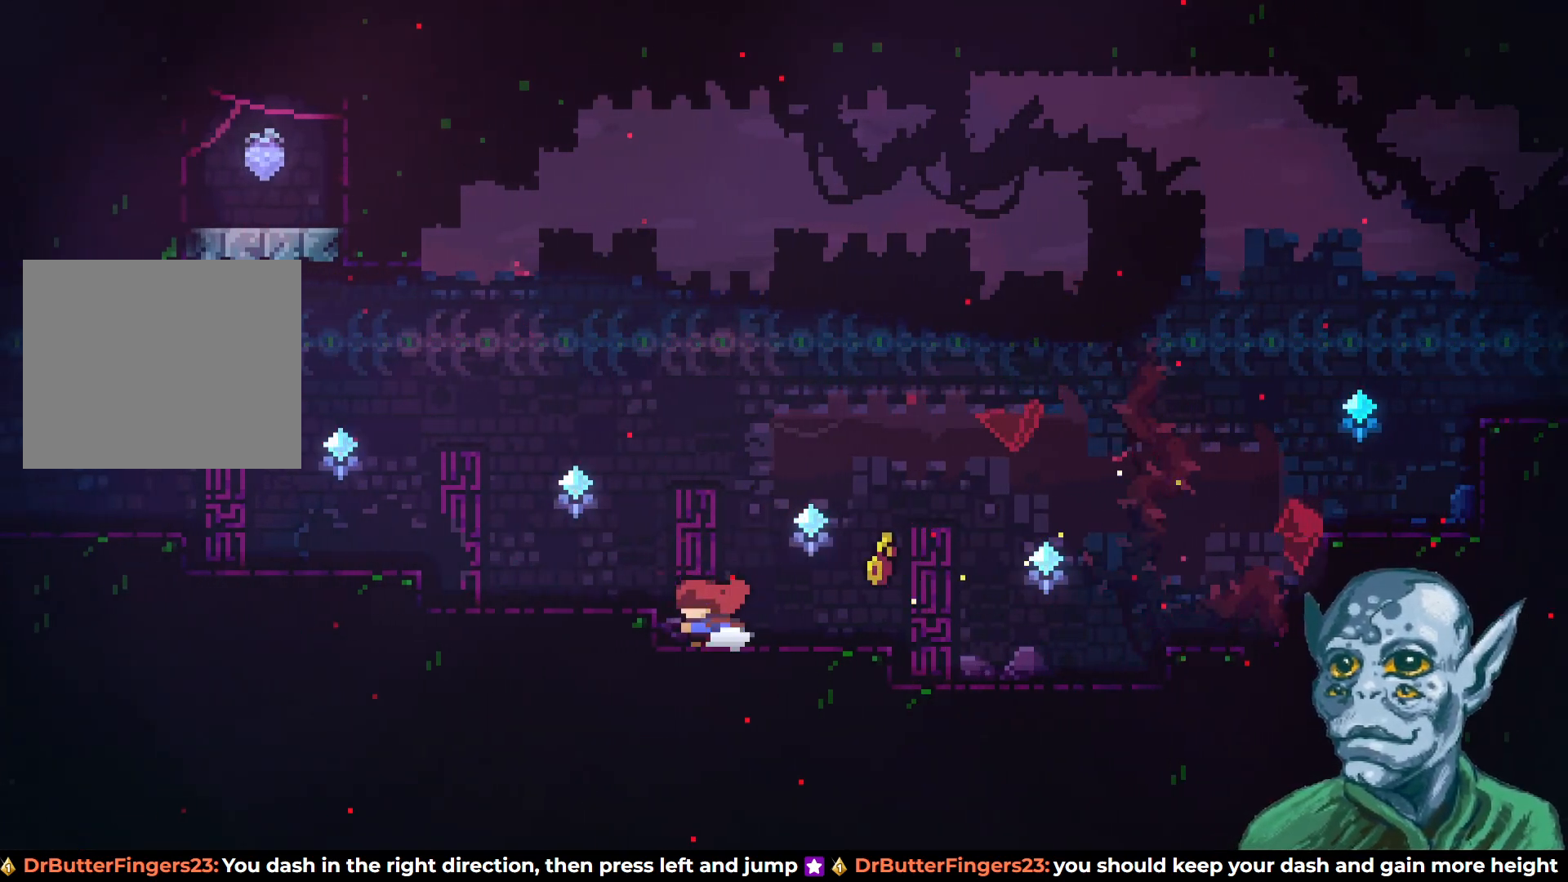
{"buttons": ["DPAD_LEFT"], "left_stick": "center", "right_stick": "center", "events": [[17, "CROSS", "down"], [217, "CROSS", "up"]]}
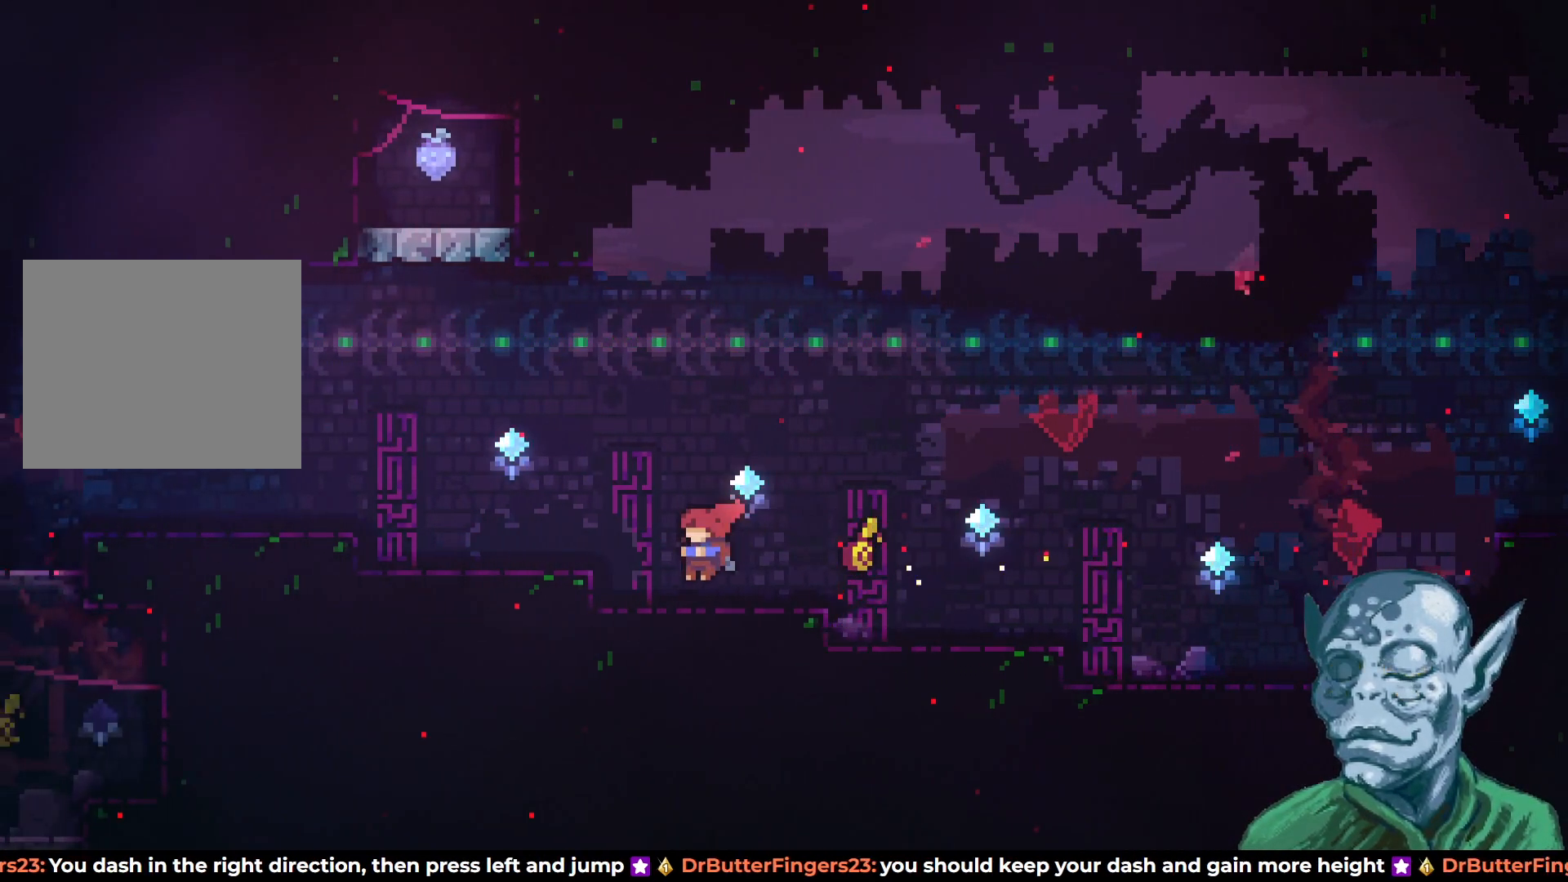
{"buttons": ["DPAD_LEFT"], "left_stick": "center", "right_stick": "center", "events": [[67, "CROSS", "down"], [217, "CROSS", "up"]]}
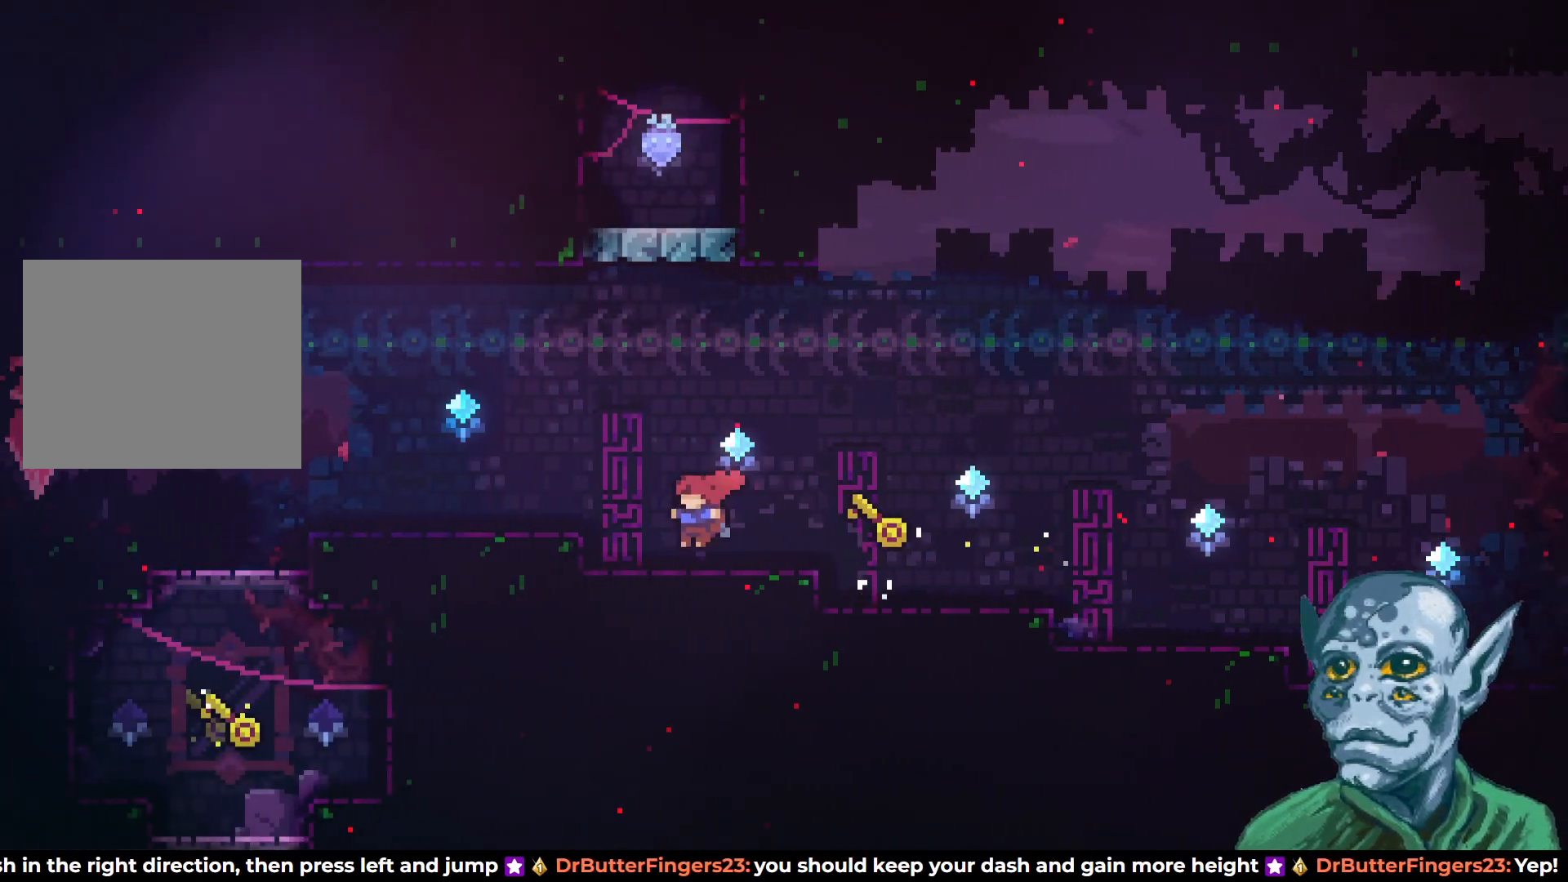
{"buttons": [], "left_stick": "center", "right_stick": "center", "events": [[67, "CROSS", "down"], [217, "CROSS", "up"], [350, "DPAD_LEFT", "up"]]}
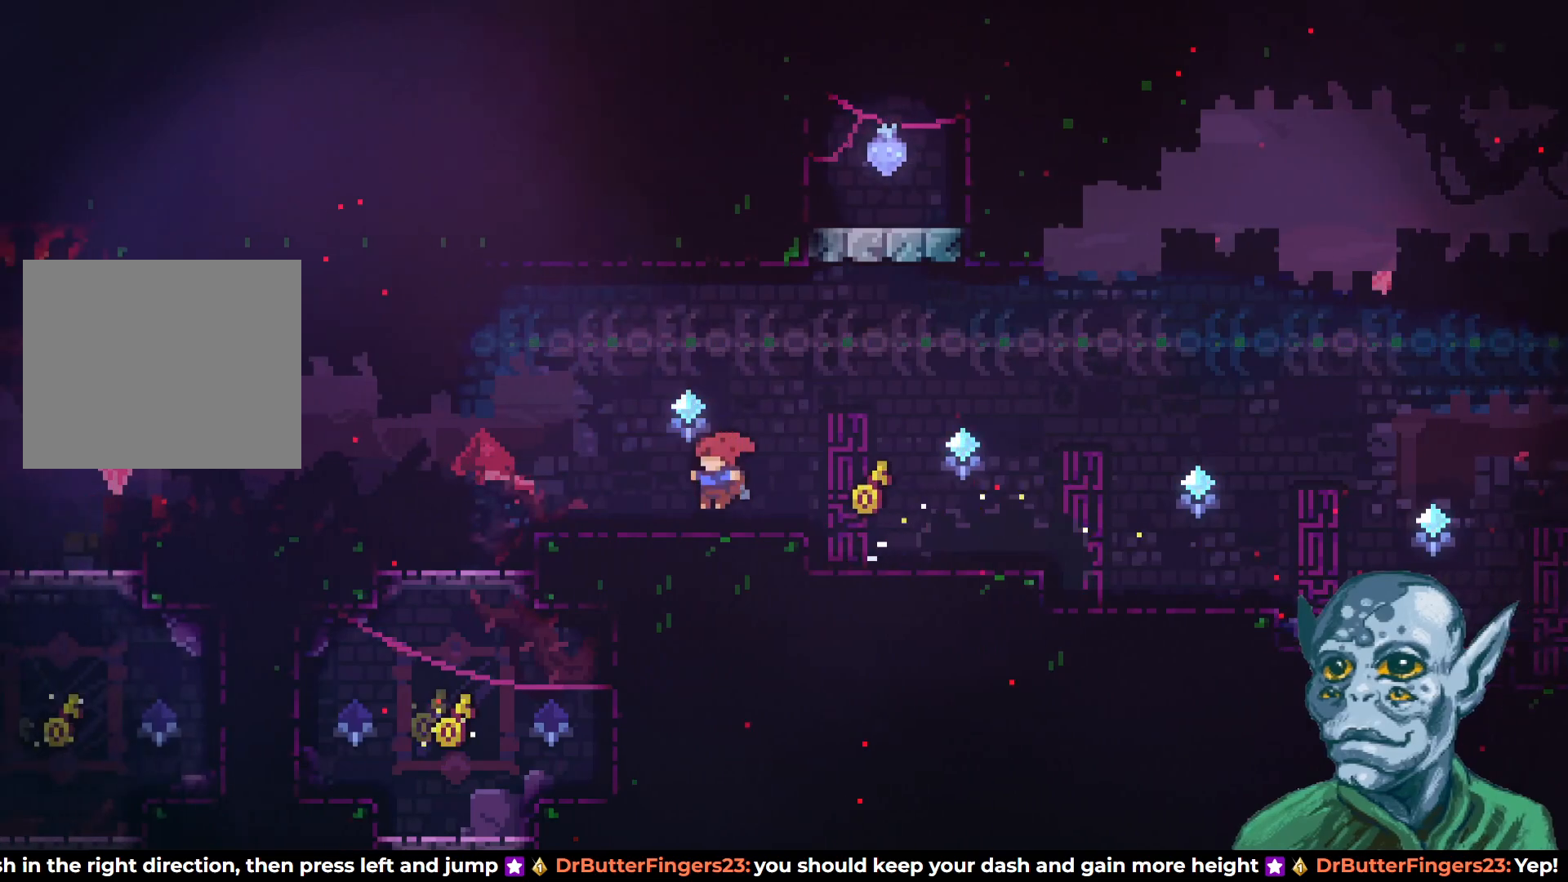
{"buttons": ["DPAD_LEFT"], "left_stick": "center", "right_stick": "center", "events": [[100, "DPAD_LEFT", "down"]]}
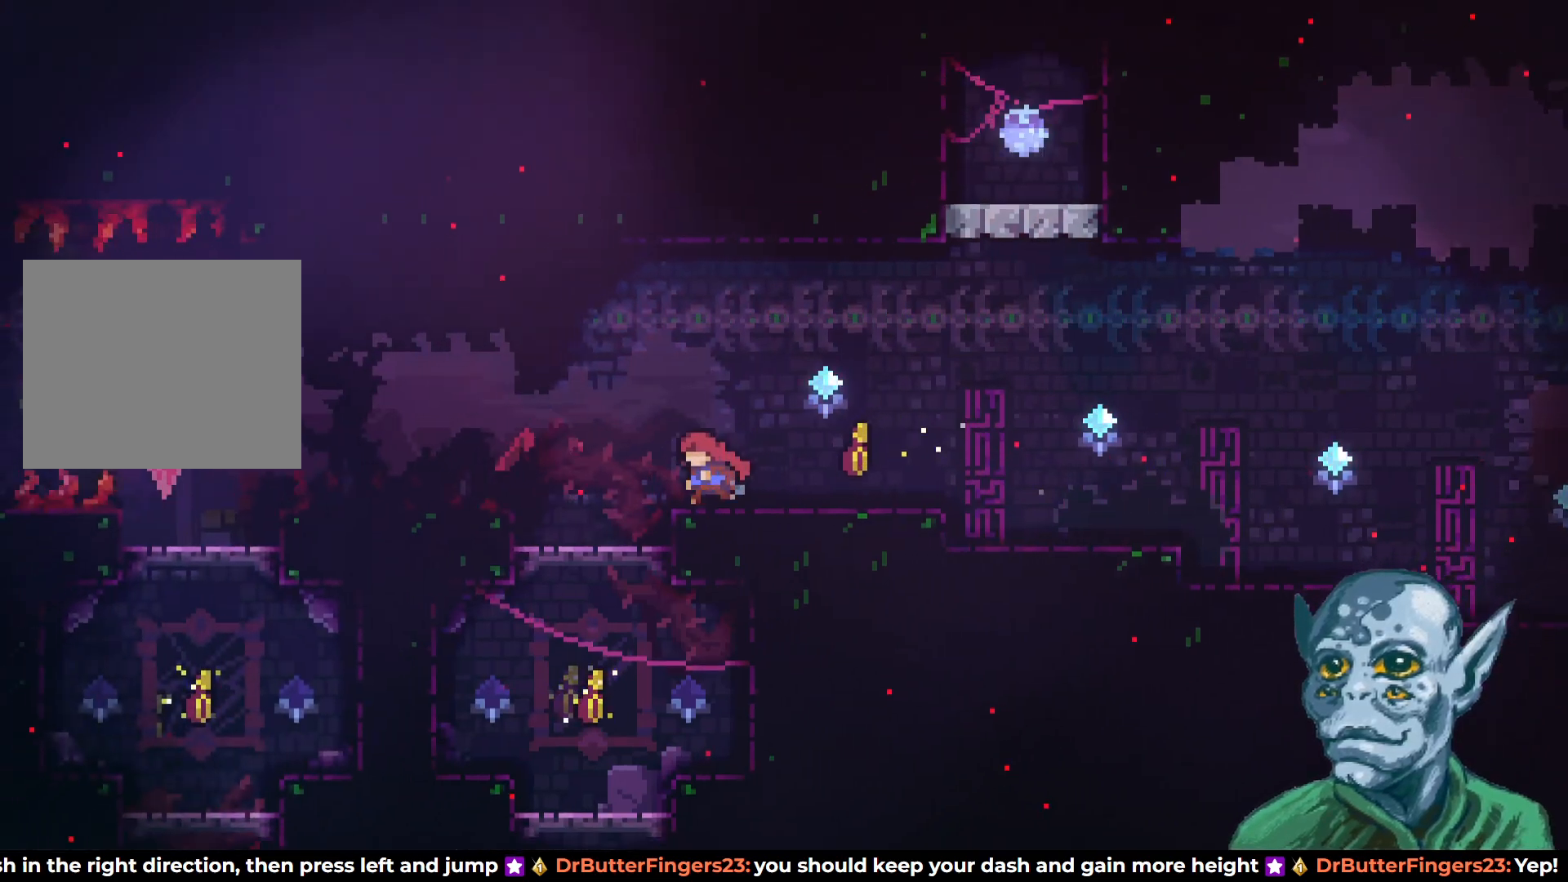
{"buttons": ["SQUARE", "DPAD_LEFT"], "left_stick": "center", "right_stick": "center", "events": [[17, "CROSS", "down"], [217, "CROSS", "up"], [367, "SQUARE", "down"]]}
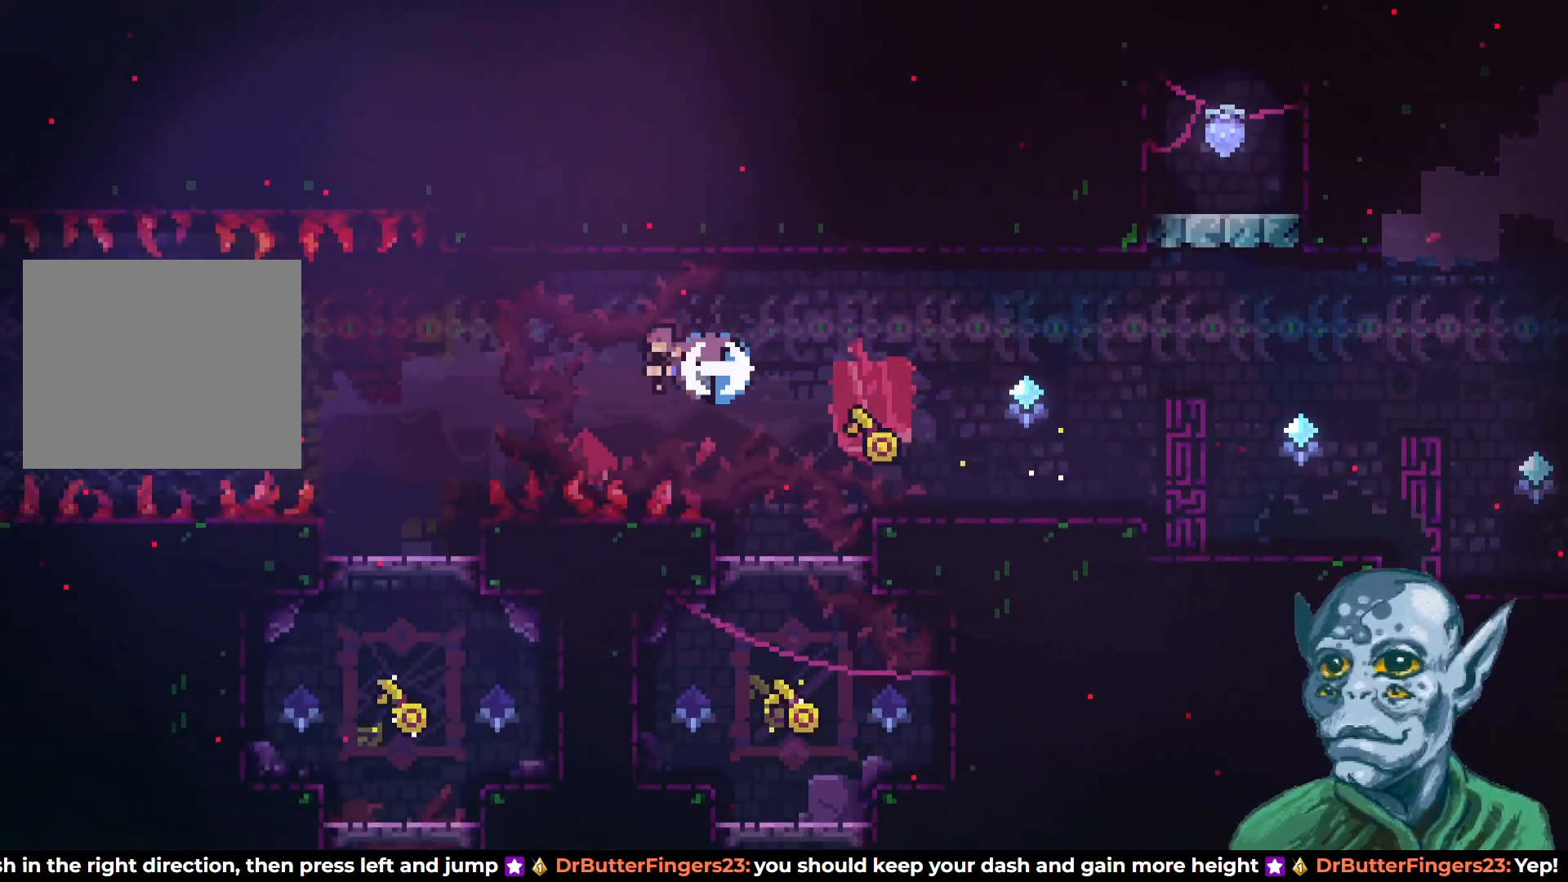
{"buttons": [], "left_stick": "center", "right_stick": "center", "events": [[67, "SQUARE", "up"], [183, "DPAD_LEFT", "up"], [267, "DPAD_RIGHT", "down"], [483, "DPAD_RIGHT", "up"]]}